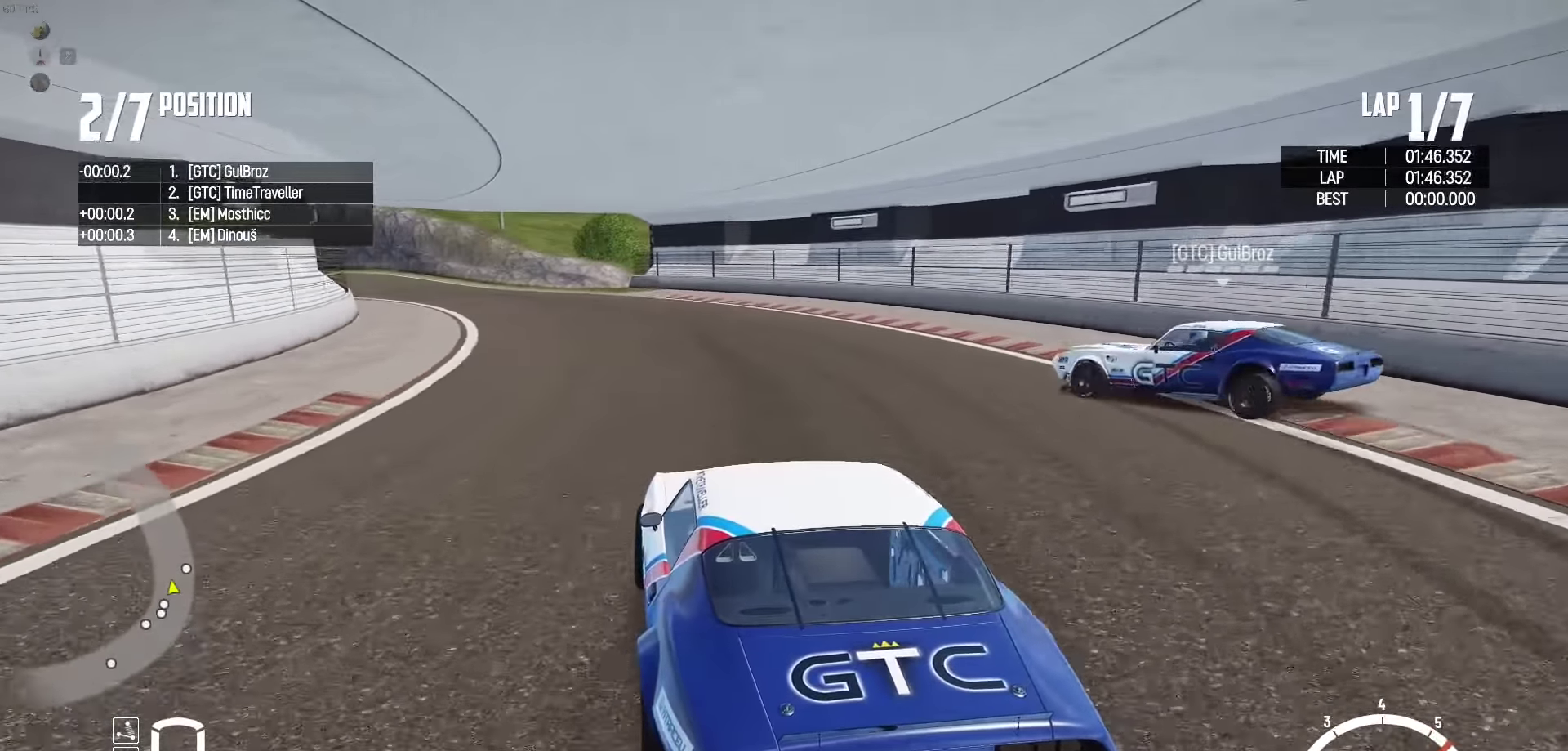
Gameplay with a controller (Xbox layout); each line is a JSON object with the inputs held at the frame after it. "events" lists button and stick changes between this image and that frame as [ms after this image, input, new state], when the widget could be followed in between. Not read: START Z.
{"buttons": ["R2"], "left_stick": "center", "right_stick": "center", "events": [[100, "left_stick", "right"], [216, "left_stick", "center"], [450, "left_stick", "left"], [500, "left_stick", "center"]]}
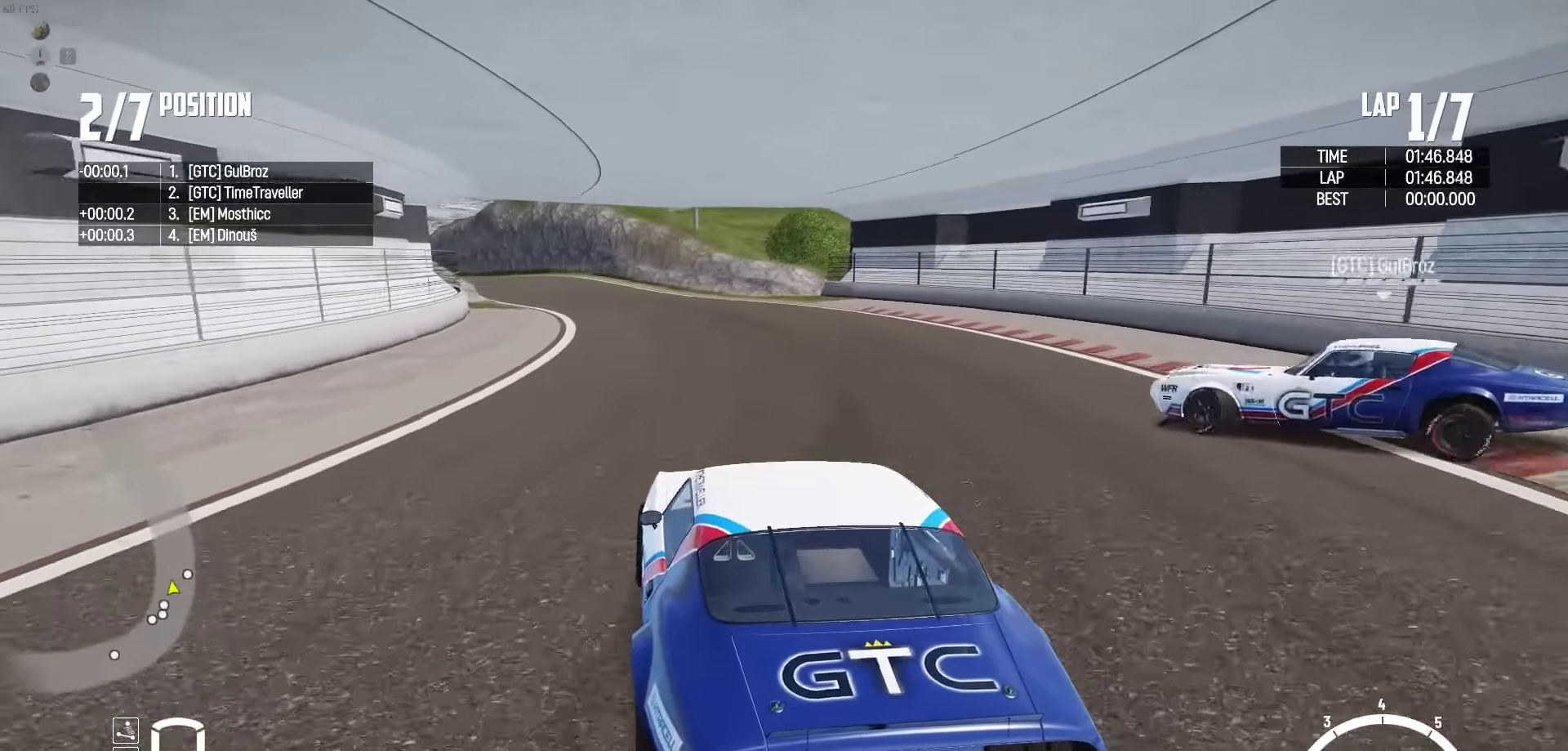
{"buttons": ["R2"], "left_stick": "center", "right_stick": "center", "events": [[33, "left_stick", "right"], [150, "left_stick", "left"], [283, "left_stick", "right"], [500, "left_stick", "center"]]}
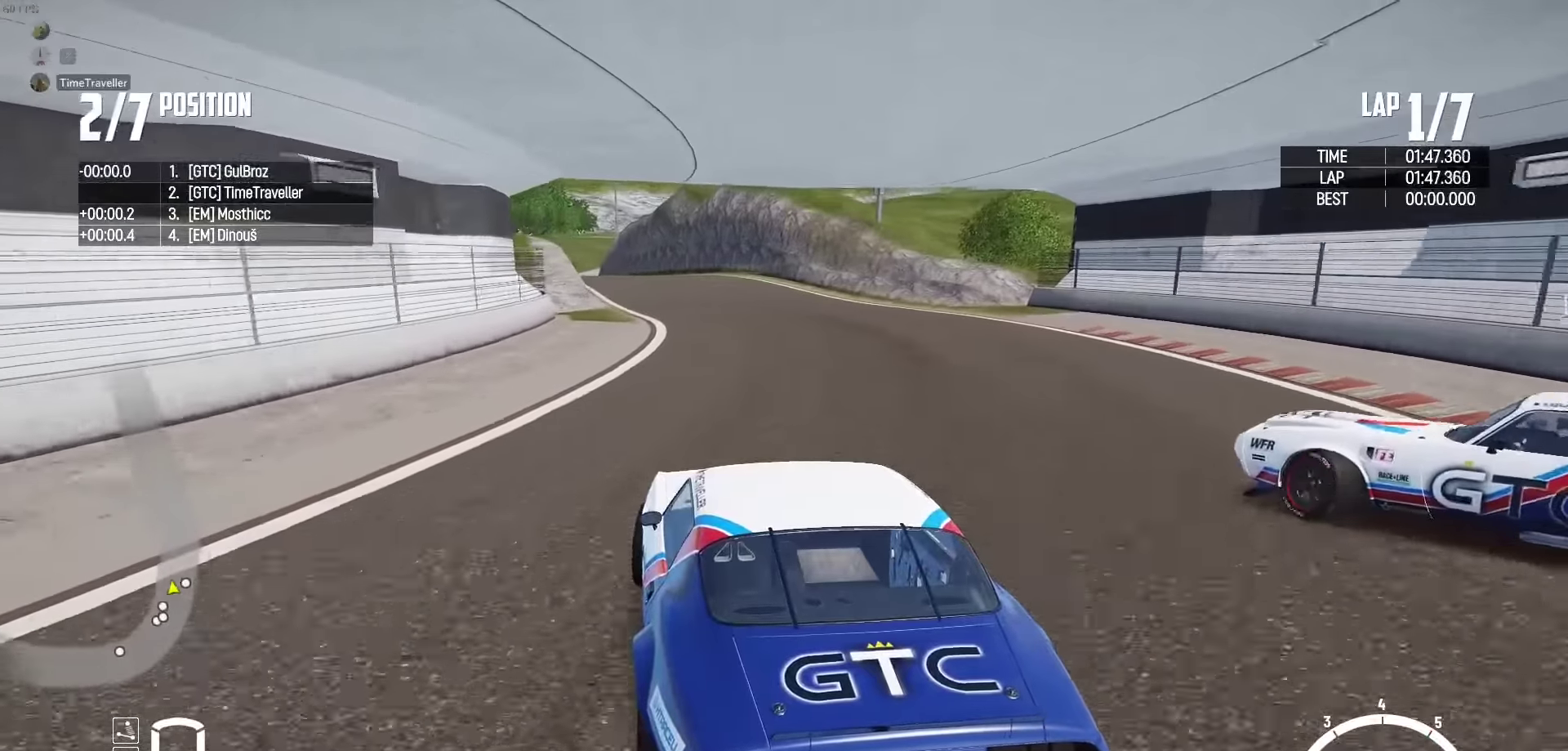
{"buttons": ["R2"], "left_stick": "left", "right_stick": "center", "events": [[67, "left_stick", "left"], [150, "left_stick", "right"], [233, "left_stick", "center"], [433, "left_stick", "left"]]}
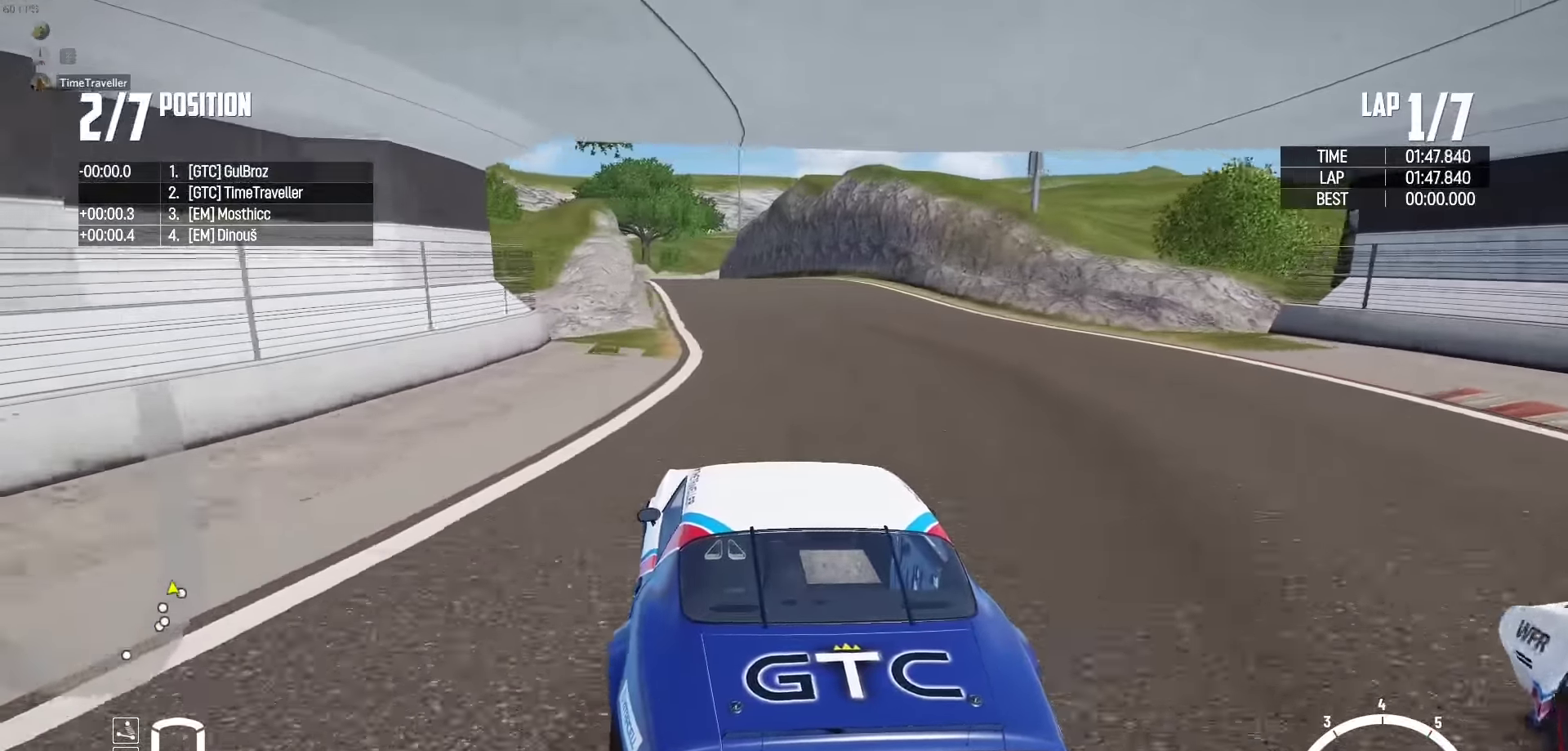
{"buttons": ["X", "R2"], "left_stick": "left", "right_stick": "center", "events": [[100, "right_stick", "up-right"], [117, "left_stick", "center"], [167, "left_stick", "right"], [200, "right_stick", "center"], [433, "left_stick", "center"], [467, "X", "down"], [483, "left_stick", "left"]]}
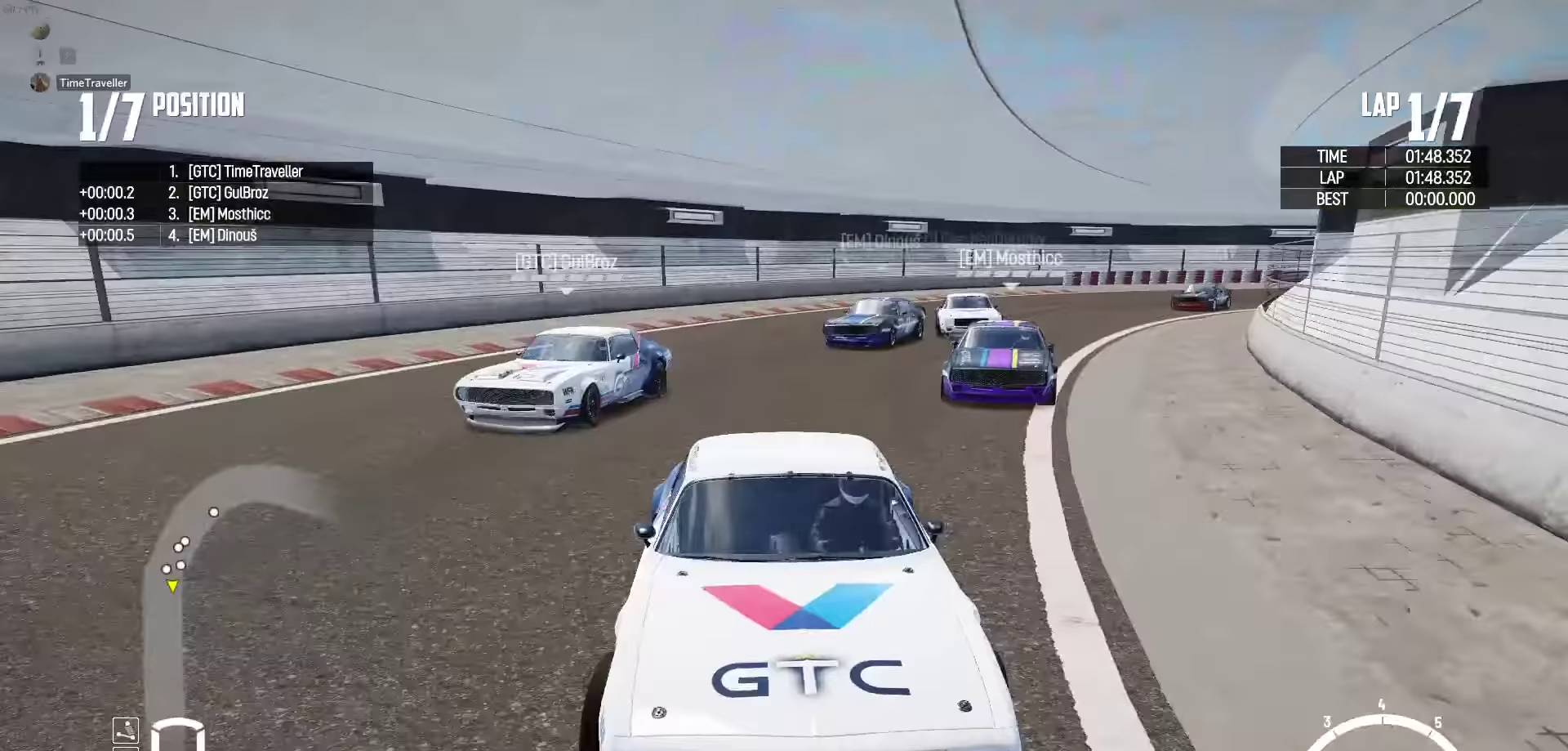
{"buttons": ["X", "R2"], "left_stick": "center", "right_stick": "center", "events": [[200, "left_stick", "center"], [317, "left_stick", "left"], [467, "left_stick", "center"]]}
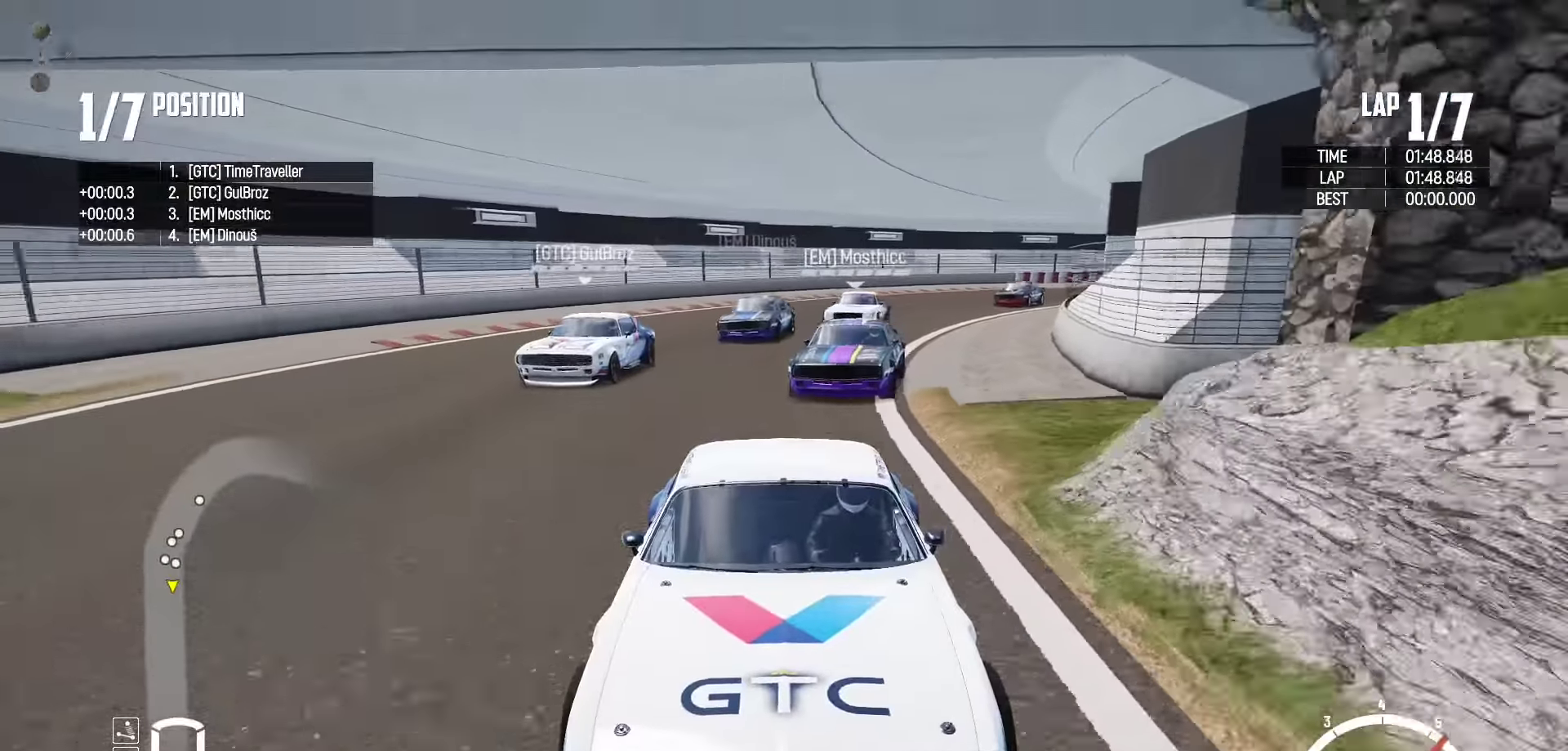
{"buttons": ["R2"], "left_stick": "center", "right_stick": "center", "events": [[133, "X", "up"], [133, "left_stick", "left"], [217, "left_stick", "center"], [333, "left_stick", "left"], [483, "left_stick", "center"]]}
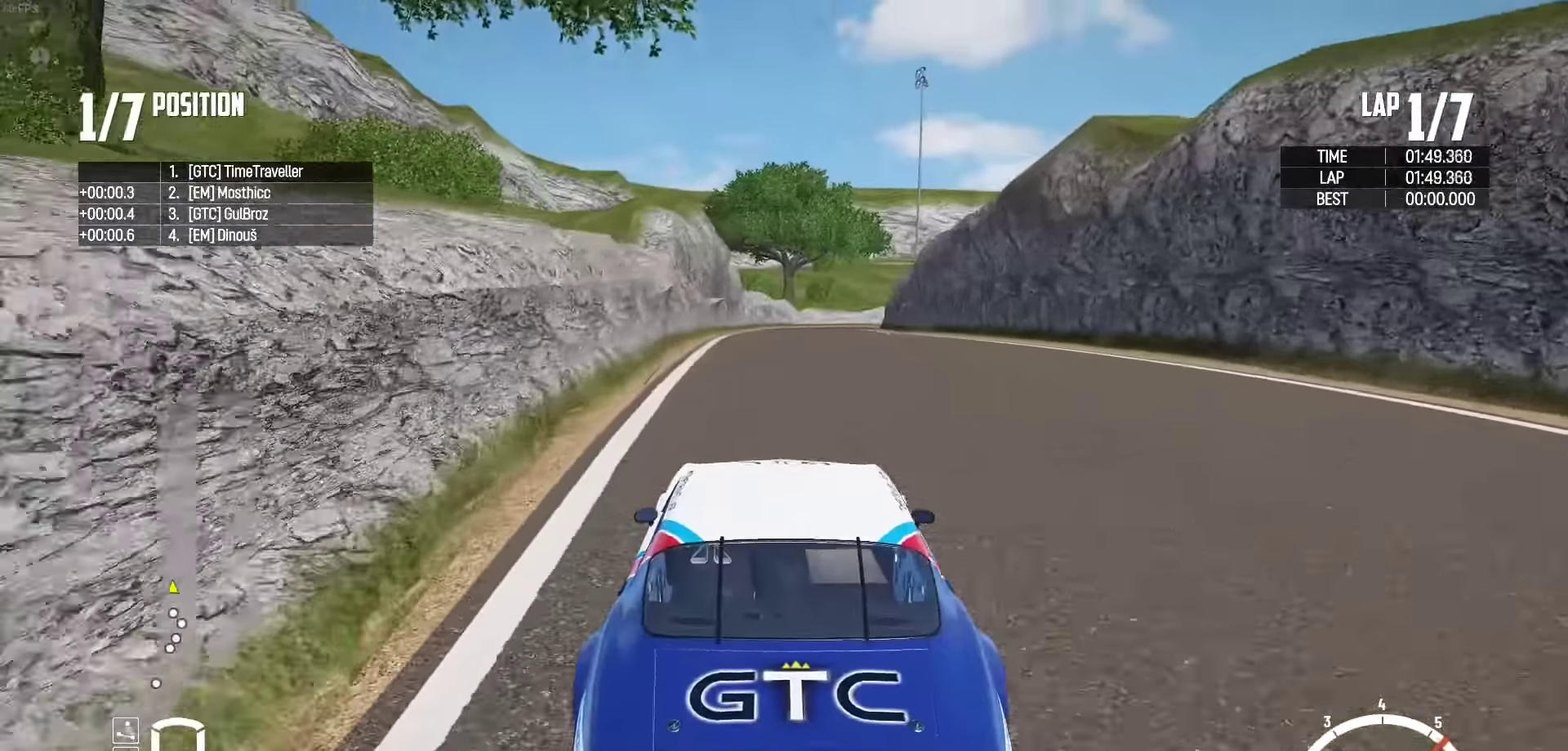
{"buttons": ["R2"], "left_stick": "center", "right_stick": "center", "events": []}
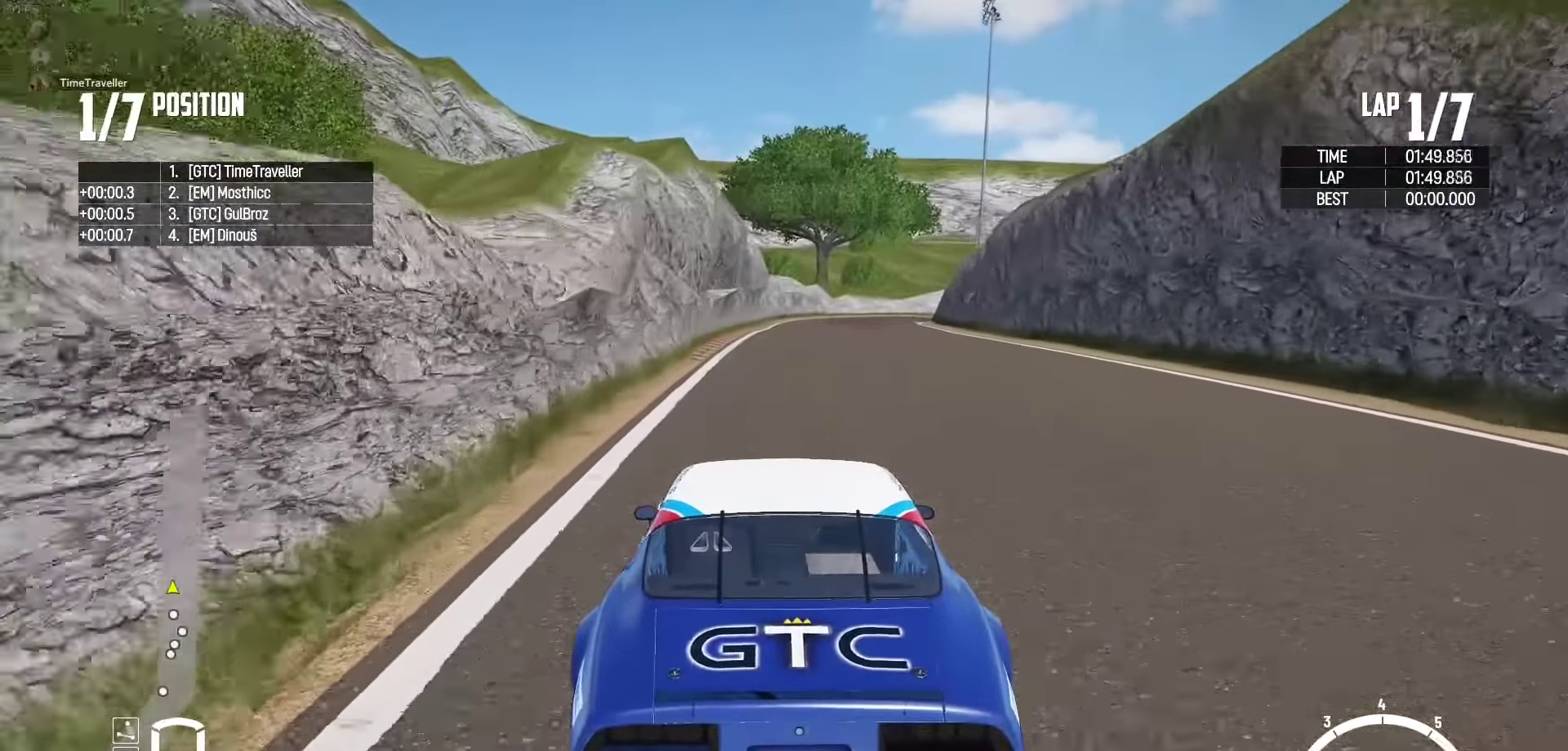
{"buttons": ["R2"], "left_stick": "left", "right_stick": "center", "events": [[450, "left_stick", "left"]]}
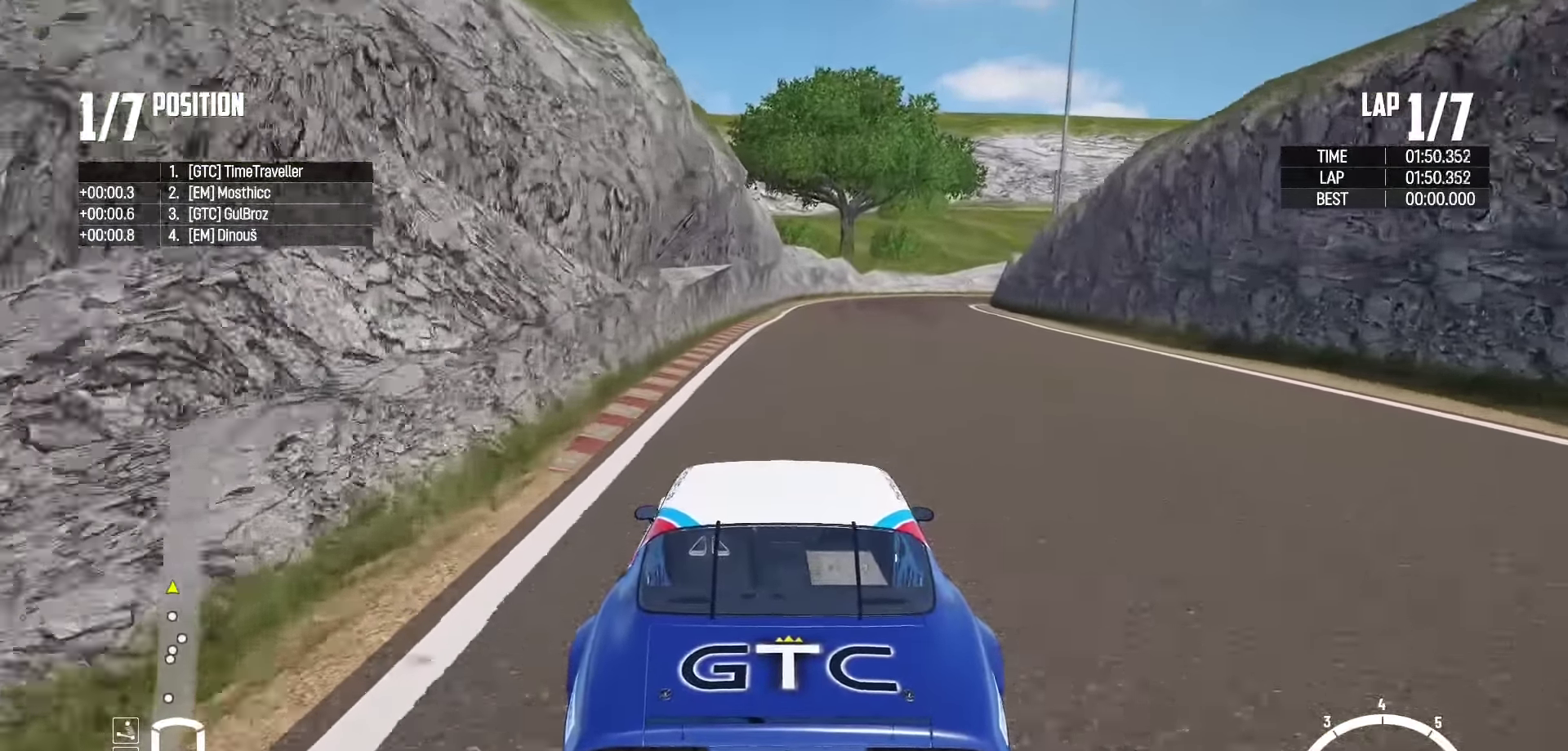
{"buttons": ["L2"], "left_stick": "right", "right_stick": "center", "events": [[117, "left_stick", "center"], [200, "left_stick", "right"], [250, "L2", "down"], [267, "R2", "up"], [267, "right_stick", "down"], [433, "right_stick", "center"]]}
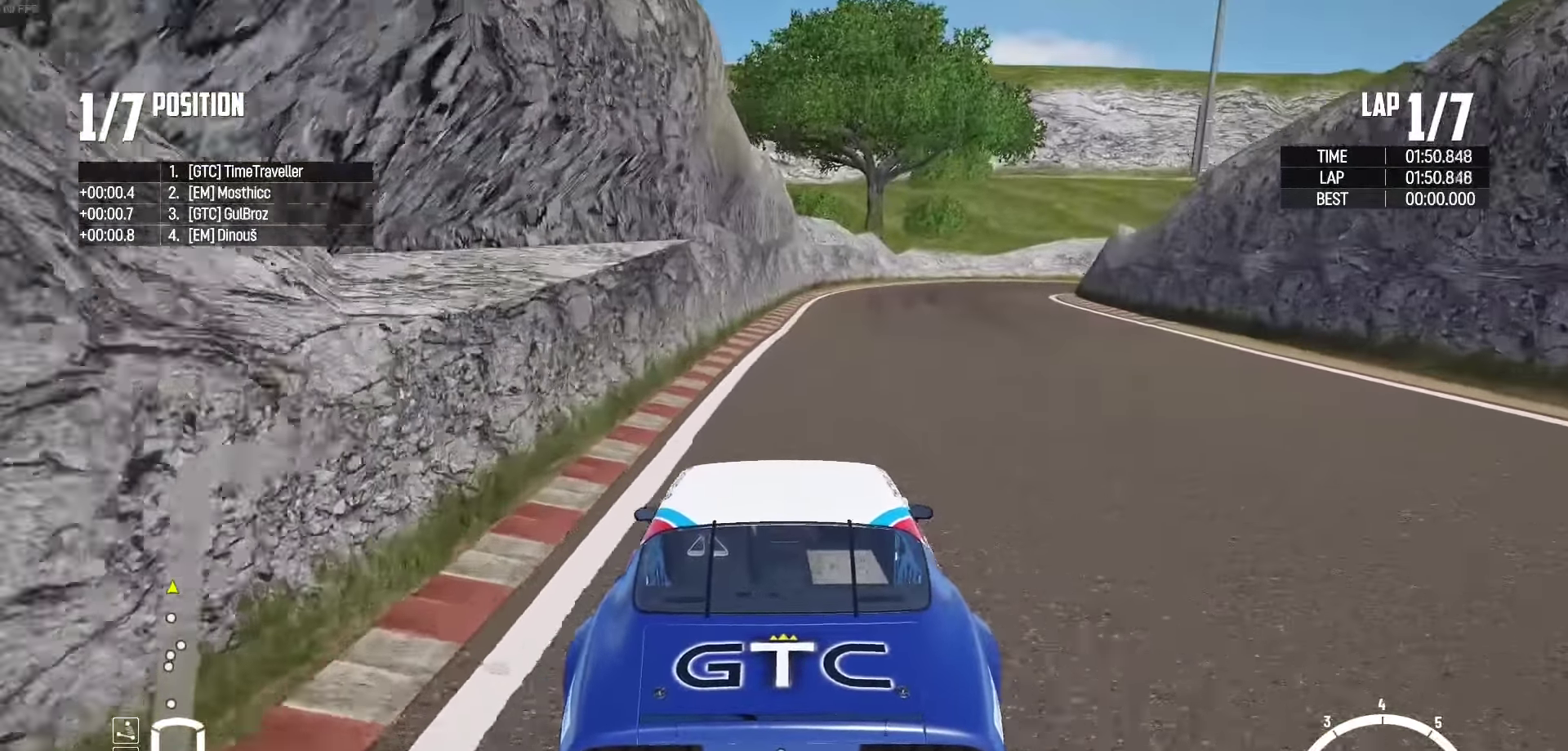
{"buttons": ["R2"], "left_stick": "right", "right_stick": "center", "events": [[67, "left_stick", "up-right"], [117, "L2", "up"], [217, "L2", "down"], [217, "left_stick", "right"], [367, "L2", "up"], [433, "R2", "down"]]}
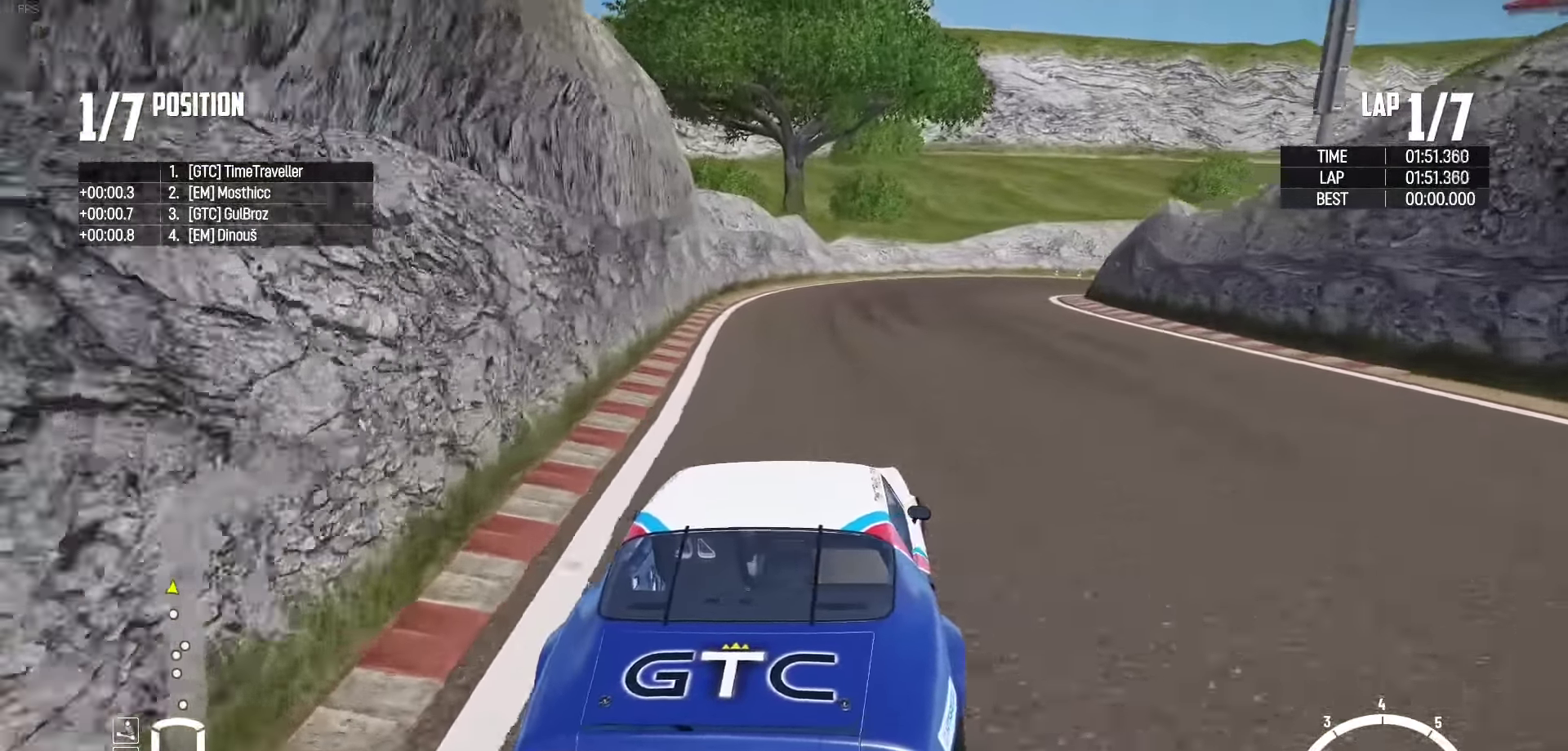
{"buttons": [], "left_stick": "right", "right_stick": "center", "events": [[200, "R2", "up"], [233, "L2", "down"], [333, "L2", "up"]]}
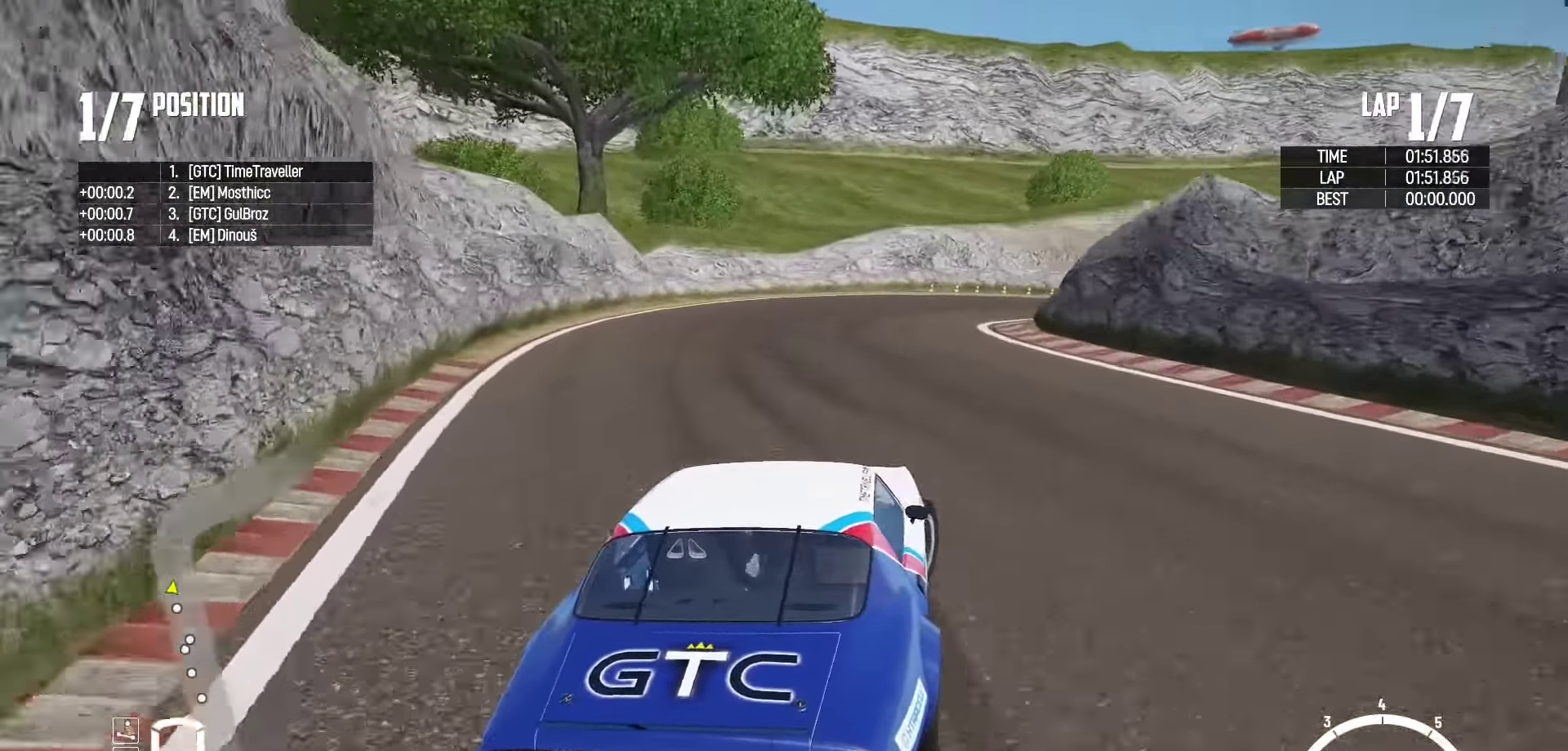
{"buttons": ["R2"], "left_stick": "right", "right_stick": "center", "events": [[17, "A", "down"], [150, "A", "up"], [200, "A", "down"], [300, "A", "up"], [500, "R2", "down"]]}
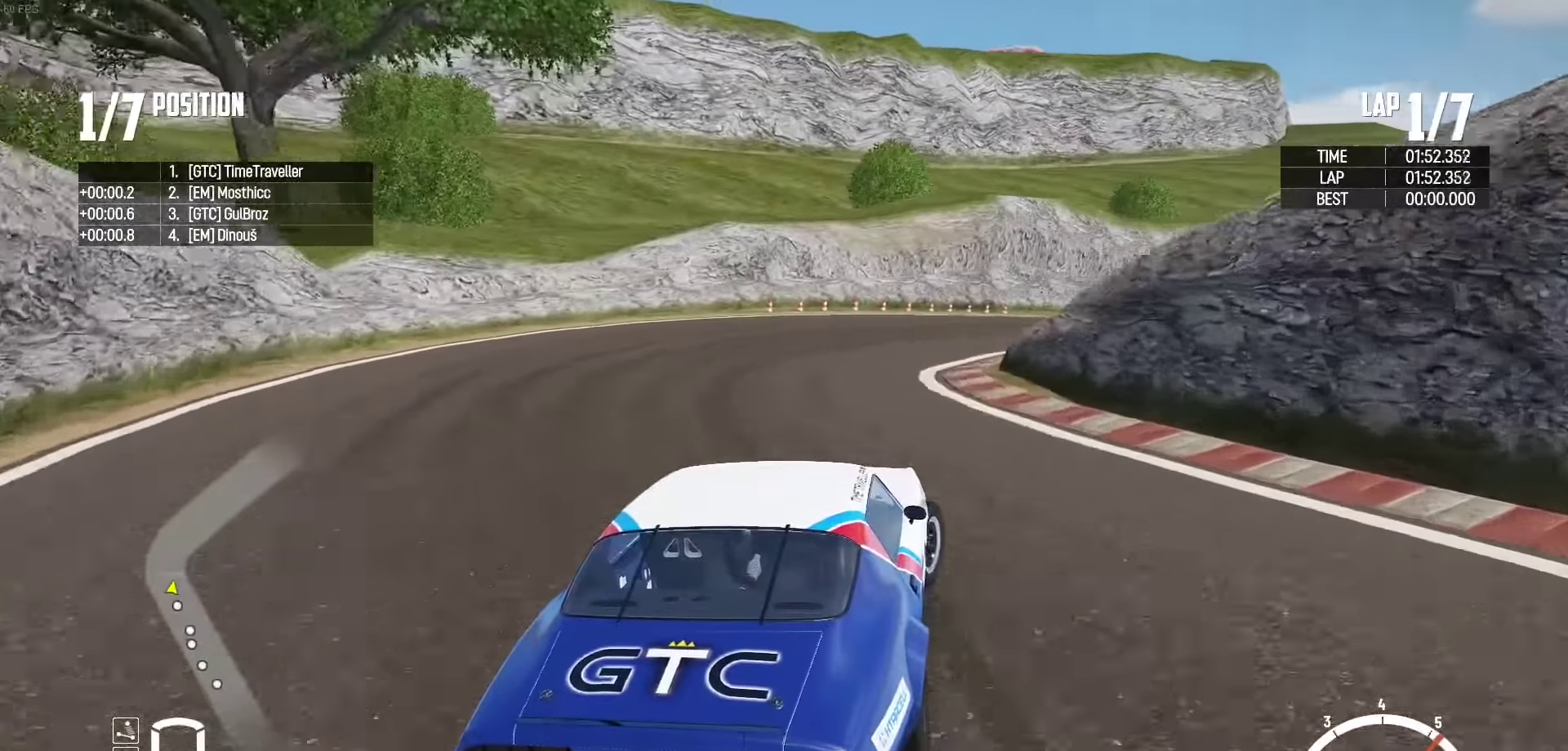
{"buttons": [], "left_stick": "up-right", "right_stick": "center", "events": [[117, "left_stick", "up-right"], [134, "R2", "up"], [250, "R2", "down"], [384, "R2", "up"]]}
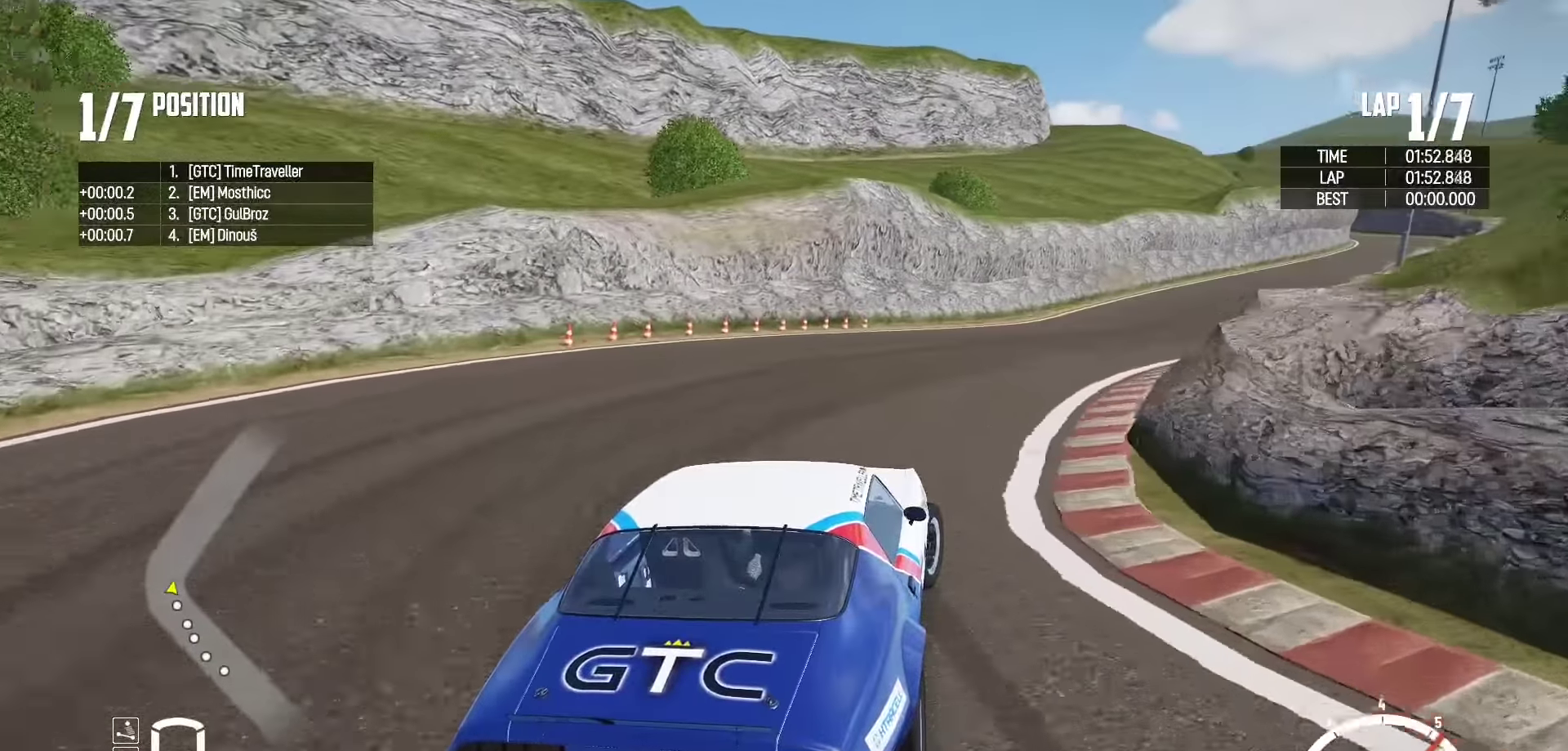
{"buttons": ["R2"], "left_stick": "up-left", "right_stick": "center", "events": [[17, "R2", "down"], [84, "R2", "up"], [150, "R2", "down"], [300, "left_stick", "up"], [434, "left_stick", "up-left"]]}
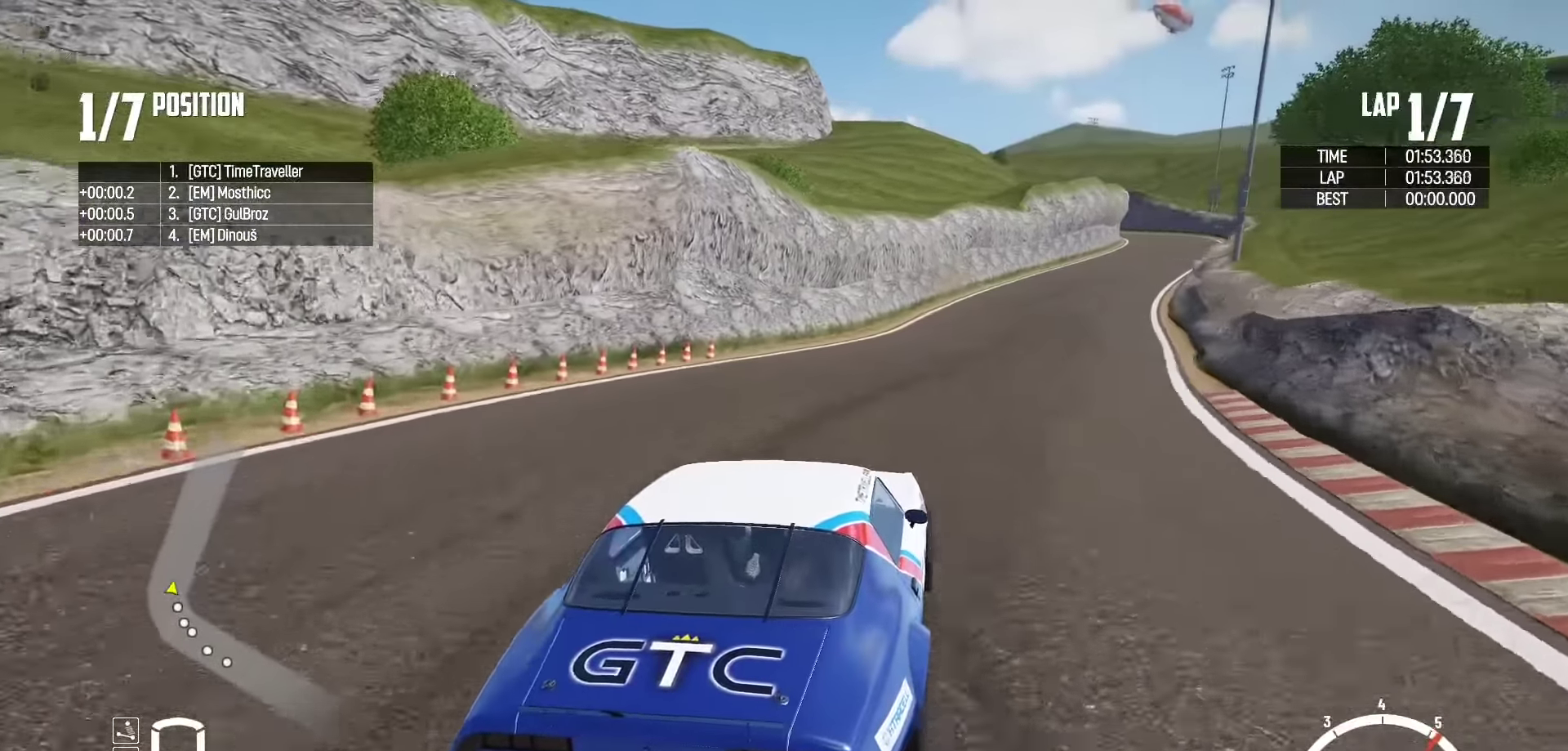
{"buttons": ["R2"], "left_stick": "center", "right_stick": "center", "events": [[200, "left_stick", "center"], [300, "left_stick", "left"], [484, "left_stick", "center"]]}
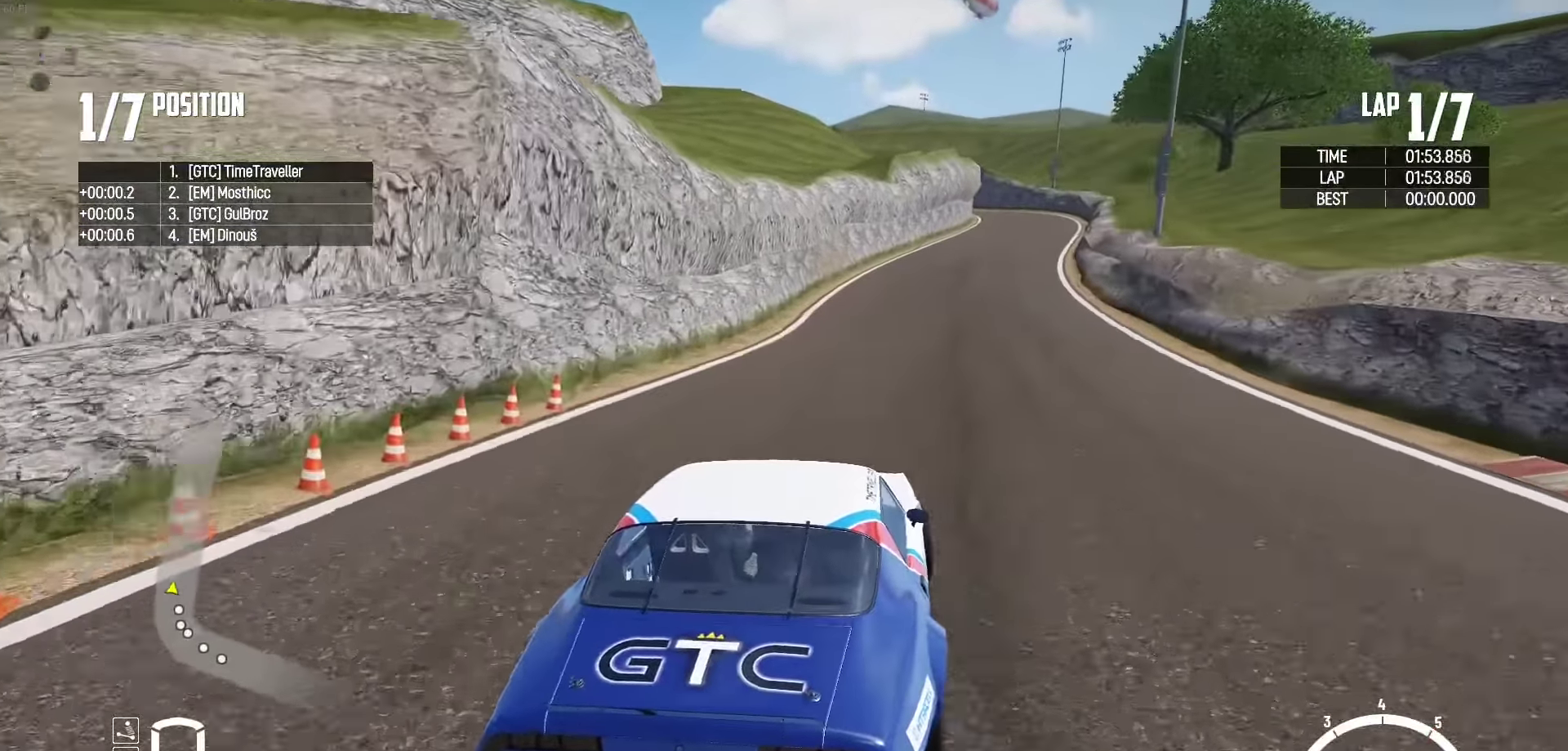
{"buttons": ["R2"], "left_stick": "right", "right_stick": "up-right", "events": [[134, "left_stick", "left"], [267, "left_stick", "center"], [317, "left_stick", "right"], [484, "right_stick", "up-right"]]}
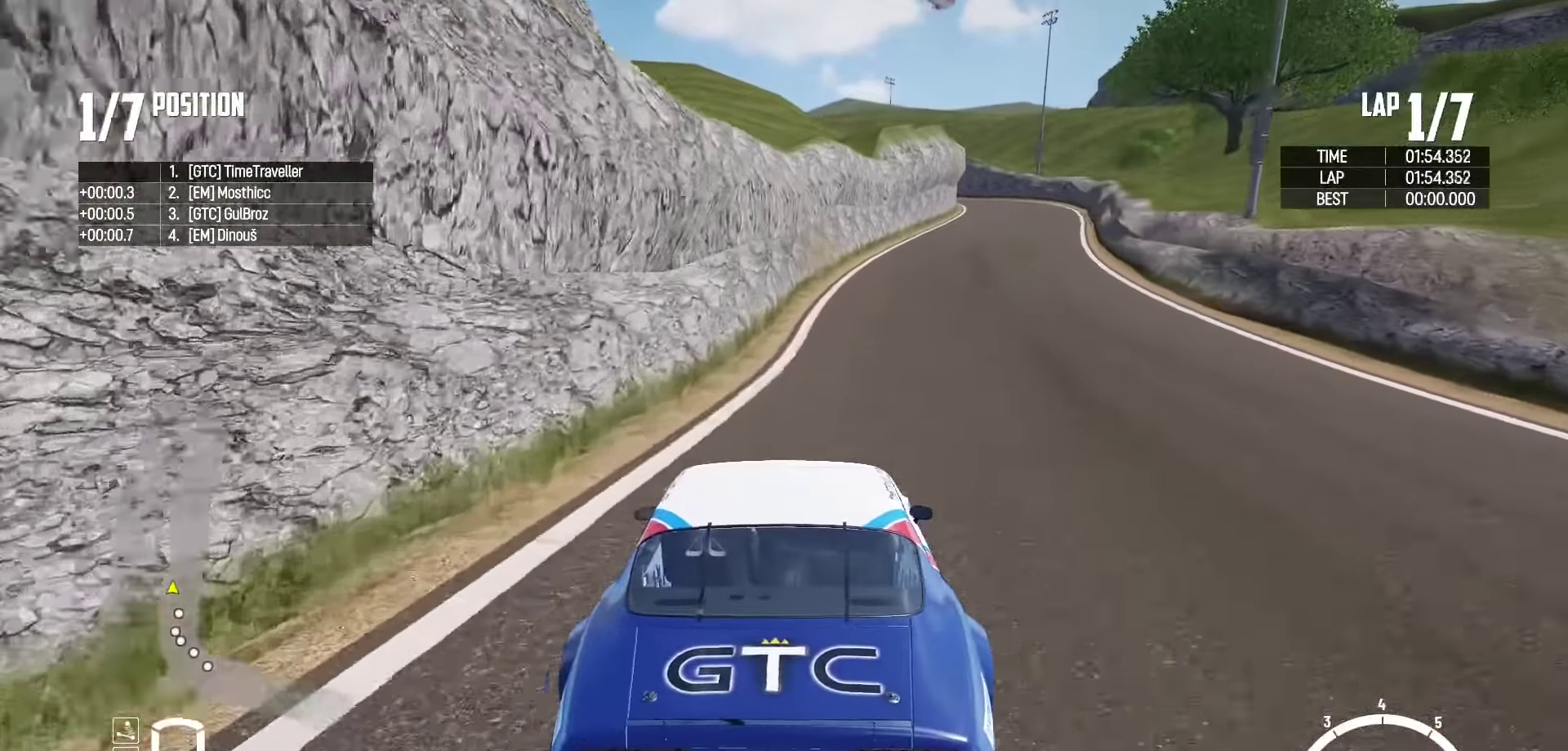
{"buttons": ["R2"], "left_stick": "right", "right_stick": "center", "events": [[100, "right_stick", "center"], [234, "left_stick", "center"], [500, "left_stick", "right"]]}
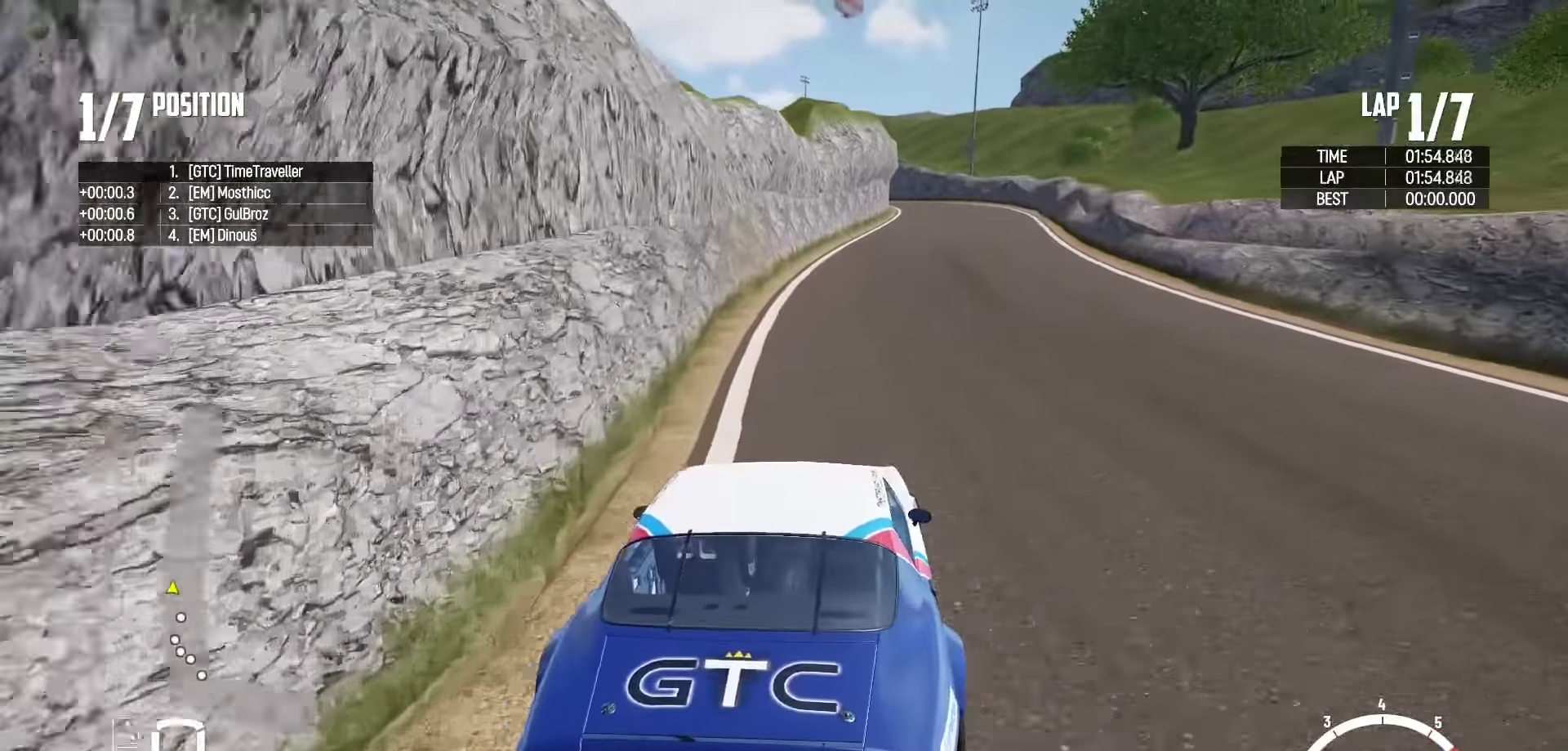
{"buttons": ["R2"], "left_stick": "center", "right_stick": "center", "events": [[117, "left_stick", "center"], [300, "left_stick", "right"], [500, "left_stick", "center"]]}
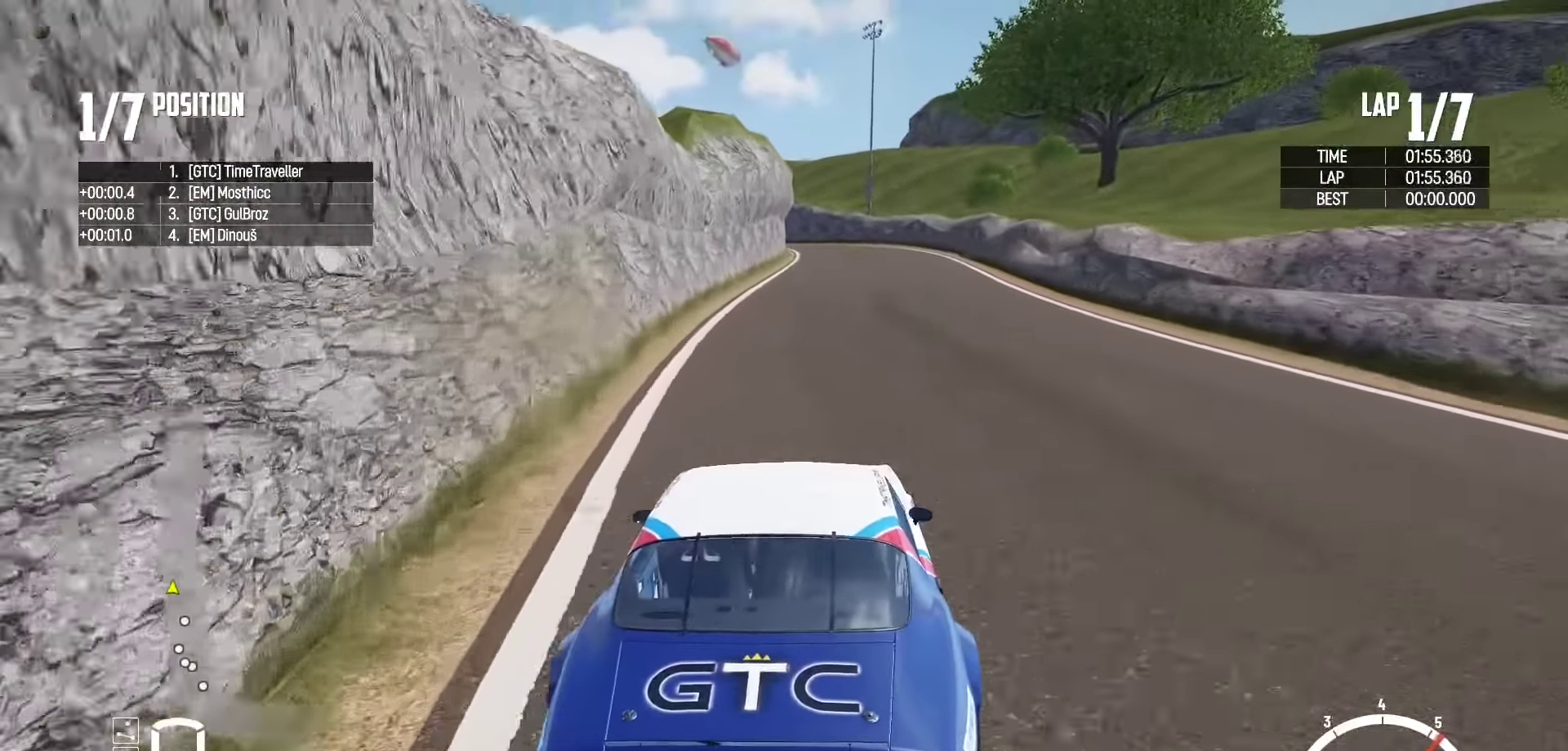
{"buttons": ["R2"], "left_stick": "center", "right_stick": "center", "events": [[217, "left_stick", "right"], [300, "left_stick", "center"]]}
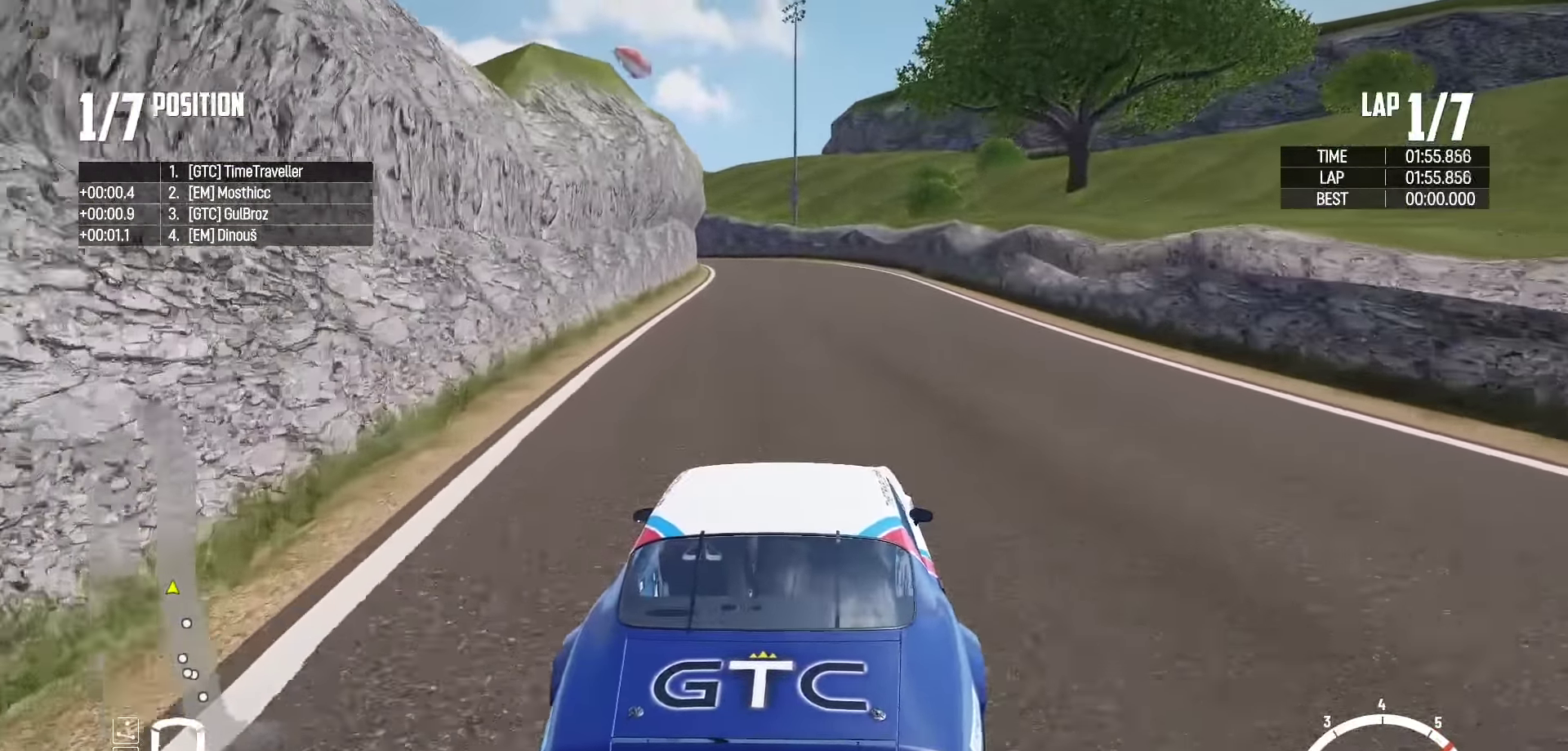
{"buttons": ["R2"], "left_stick": "left", "right_stick": "center", "events": [[450, "left_stick", "left"]]}
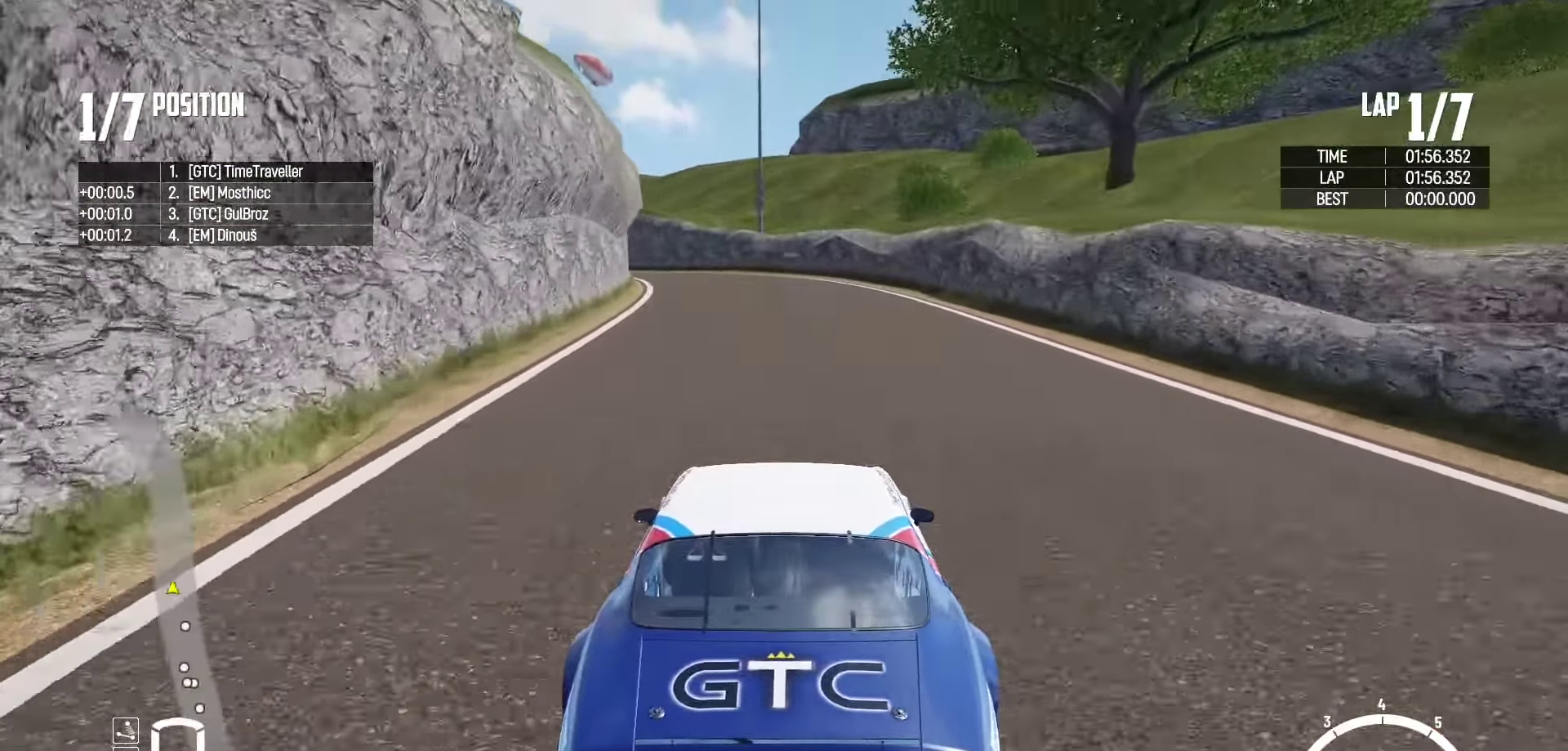
{"buttons": ["R2"], "left_stick": "center", "right_stick": "center", "events": [[384, "left_stick", "center"]]}
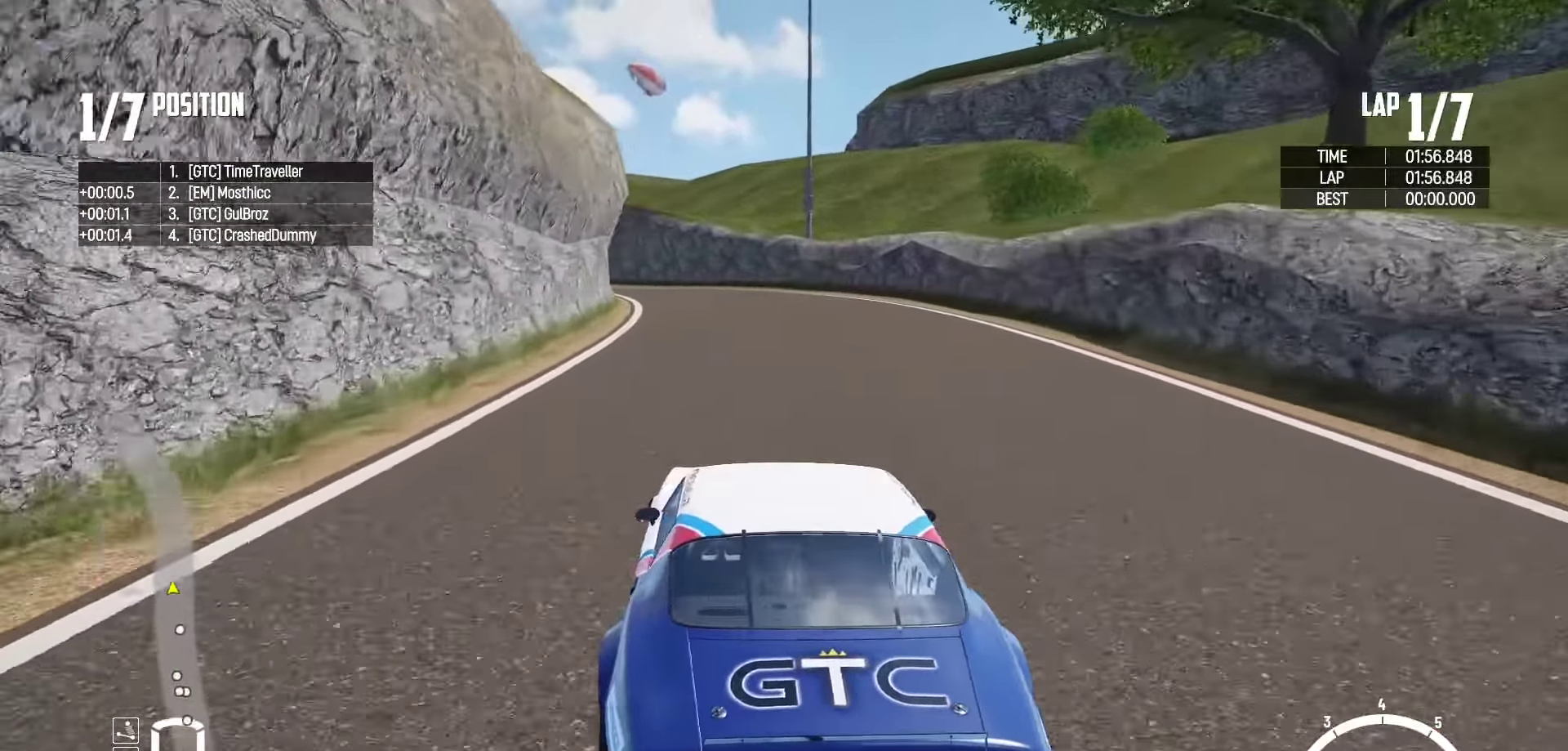
{"buttons": ["R2"], "left_stick": "left", "right_stick": "center", "events": [[34, "left_stick", "left"], [233, "left_stick", "center"], [383, "left_stick", "left"]]}
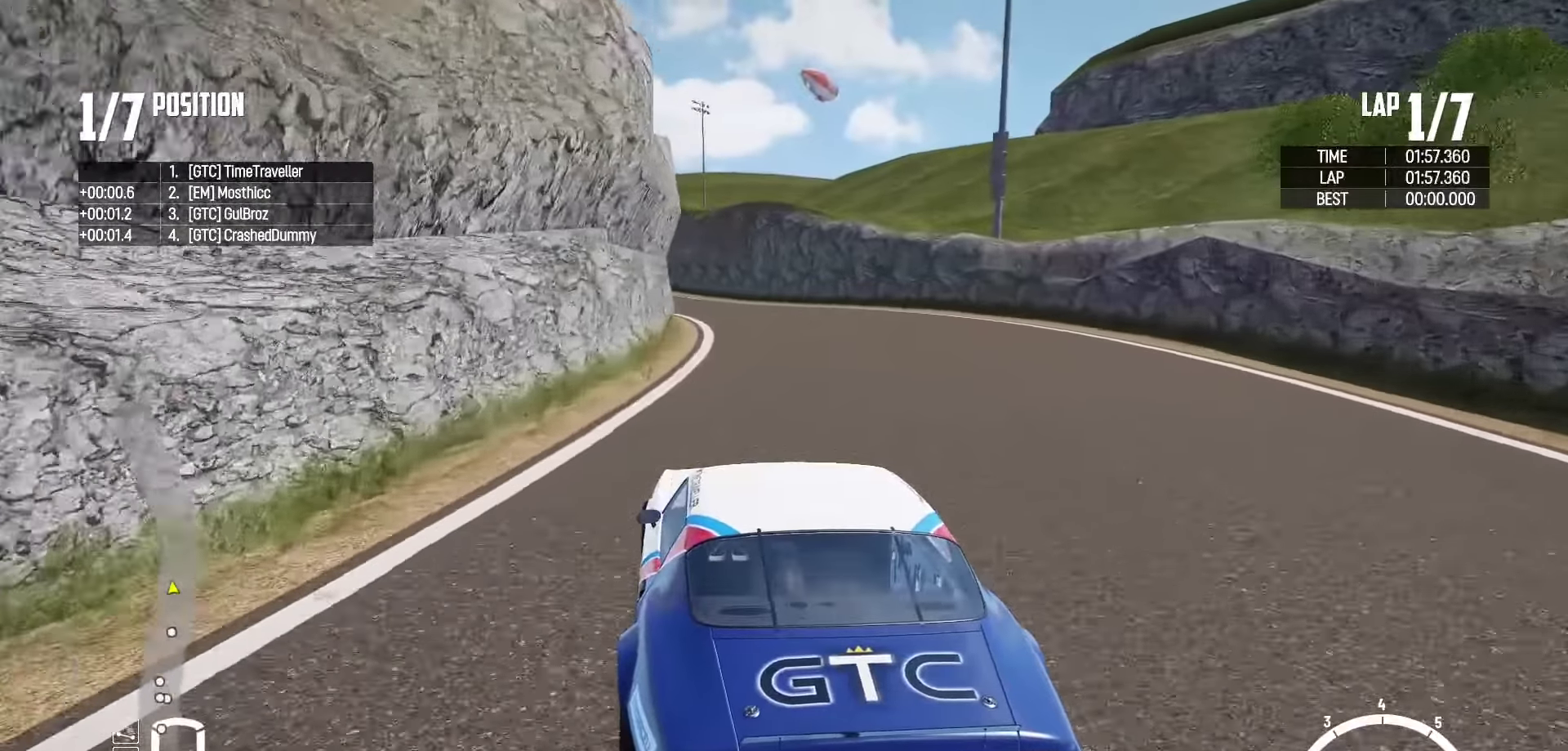
{"buttons": ["R2"], "left_stick": "up-left", "right_stick": "center", "events": [[16, "left_stick", "center"], [183, "left_stick", "left"], [300, "left_stick", "center"], [316, "R2", "up"], [366, "R2", "down"], [366, "left_stick", "left"], [466, "left_stick", "up-left"]]}
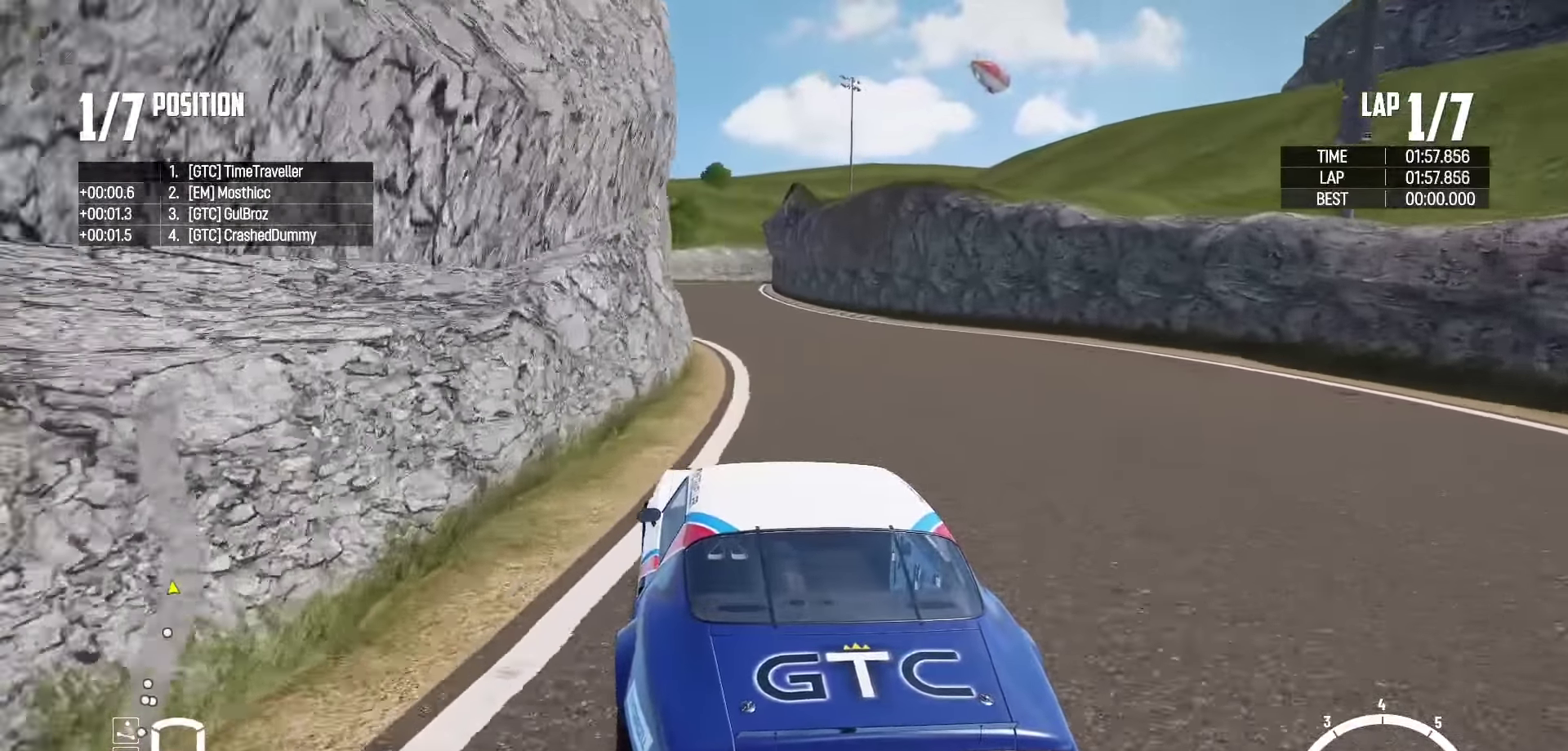
{"buttons": ["R2"], "left_stick": "center", "right_stick": "center", "events": [[116, "left_stick", "up"], [283, "left_stick", "center"]]}
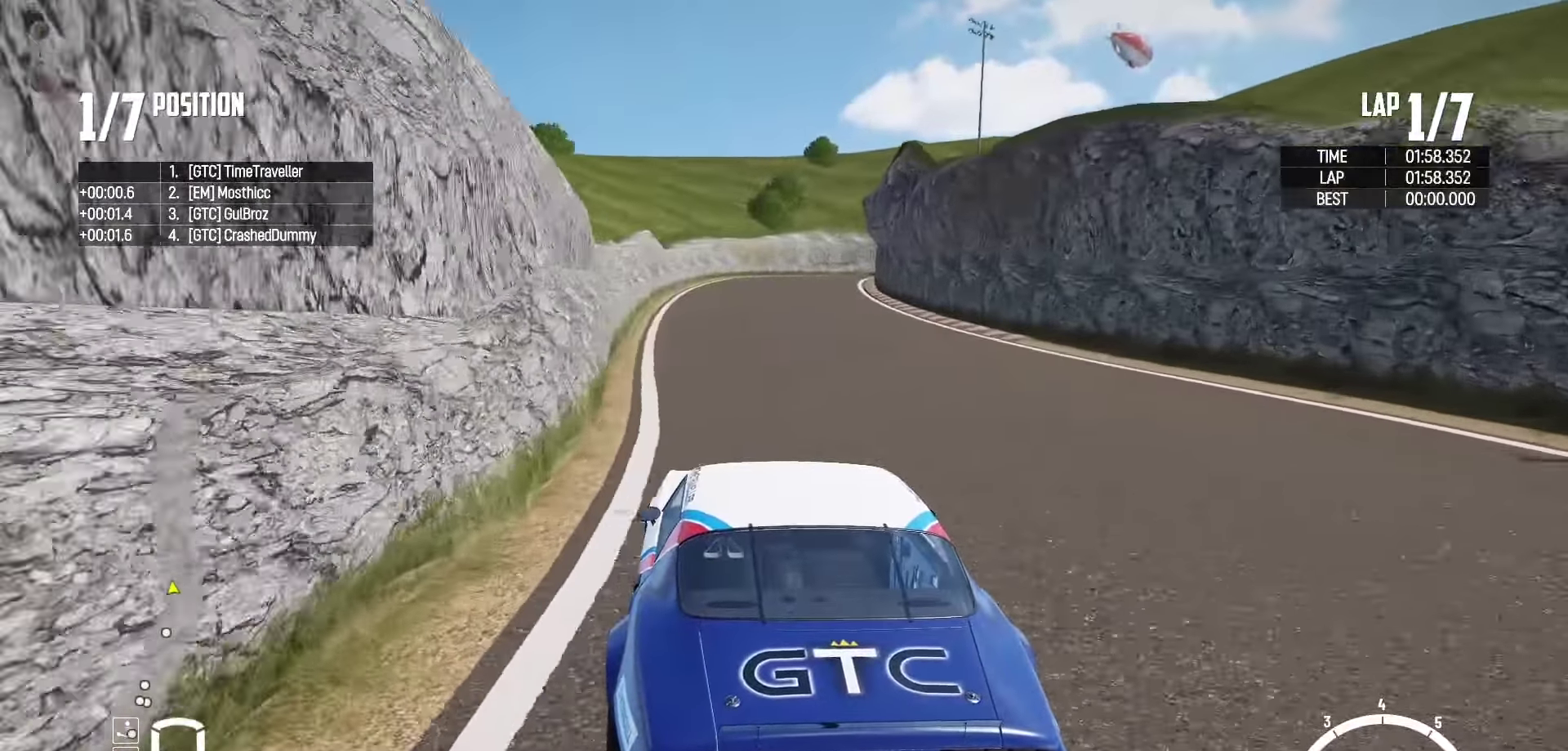
{"buttons": ["R2"], "left_stick": "center", "right_stick": "center", "events": [[266, "left_stick", "left"], [400, "left_stick", "center"]]}
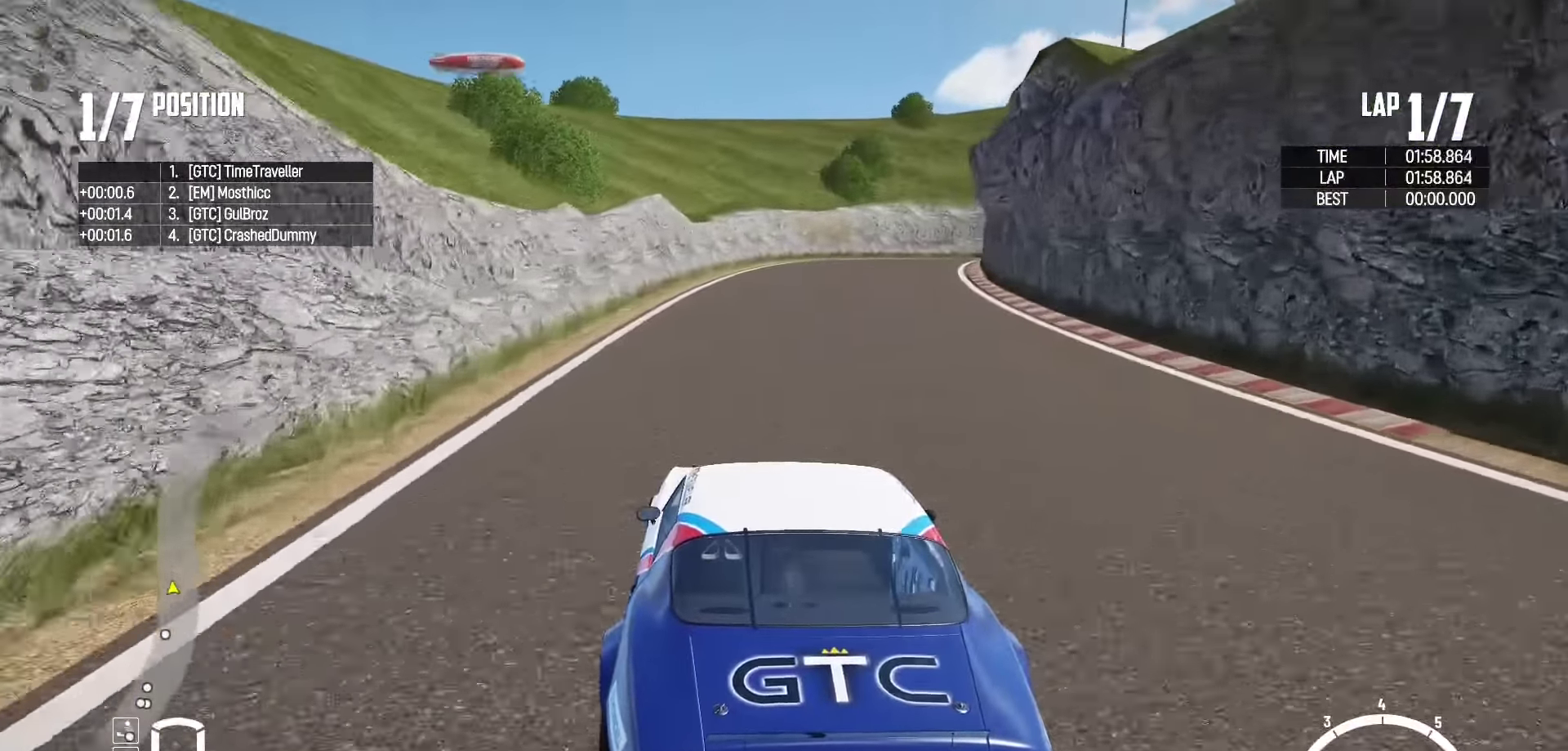
{"buttons": ["L2"], "left_stick": "up-right", "right_stick": "down-right", "events": [[50, "left_stick", "right"], [366, "L2", "down"], [366, "R2", "up"], [416, "right_stick", "down-right"], [483, "left_stick", "up-right"]]}
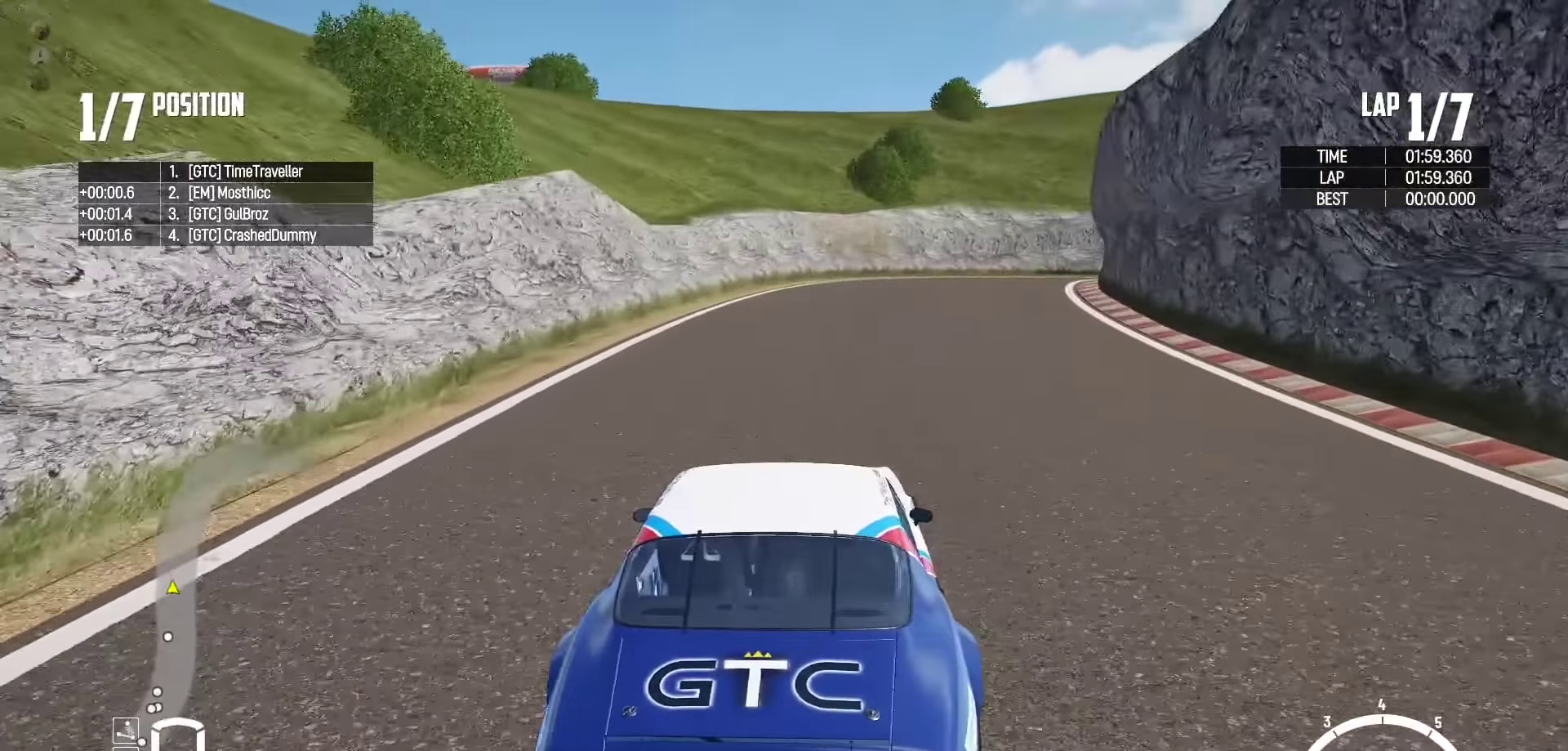
{"buttons": ["L2"], "left_stick": "up-right", "right_stick": "center", "events": [[50, "right_stick", "center"]]}
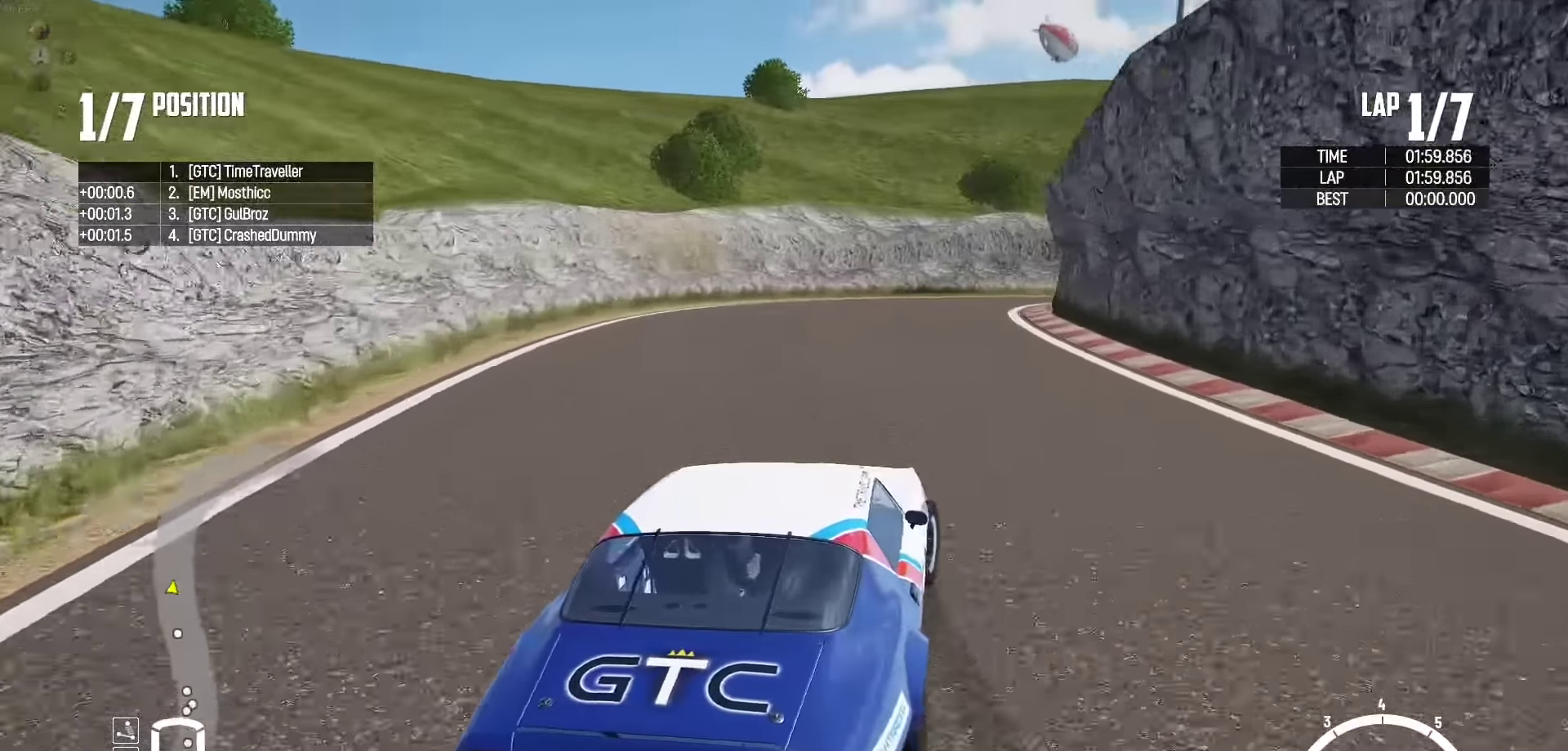
{"buttons": [], "left_stick": "up", "right_stick": "center", "events": [[283, "L2", "up"], [466, "left_stick", "up"]]}
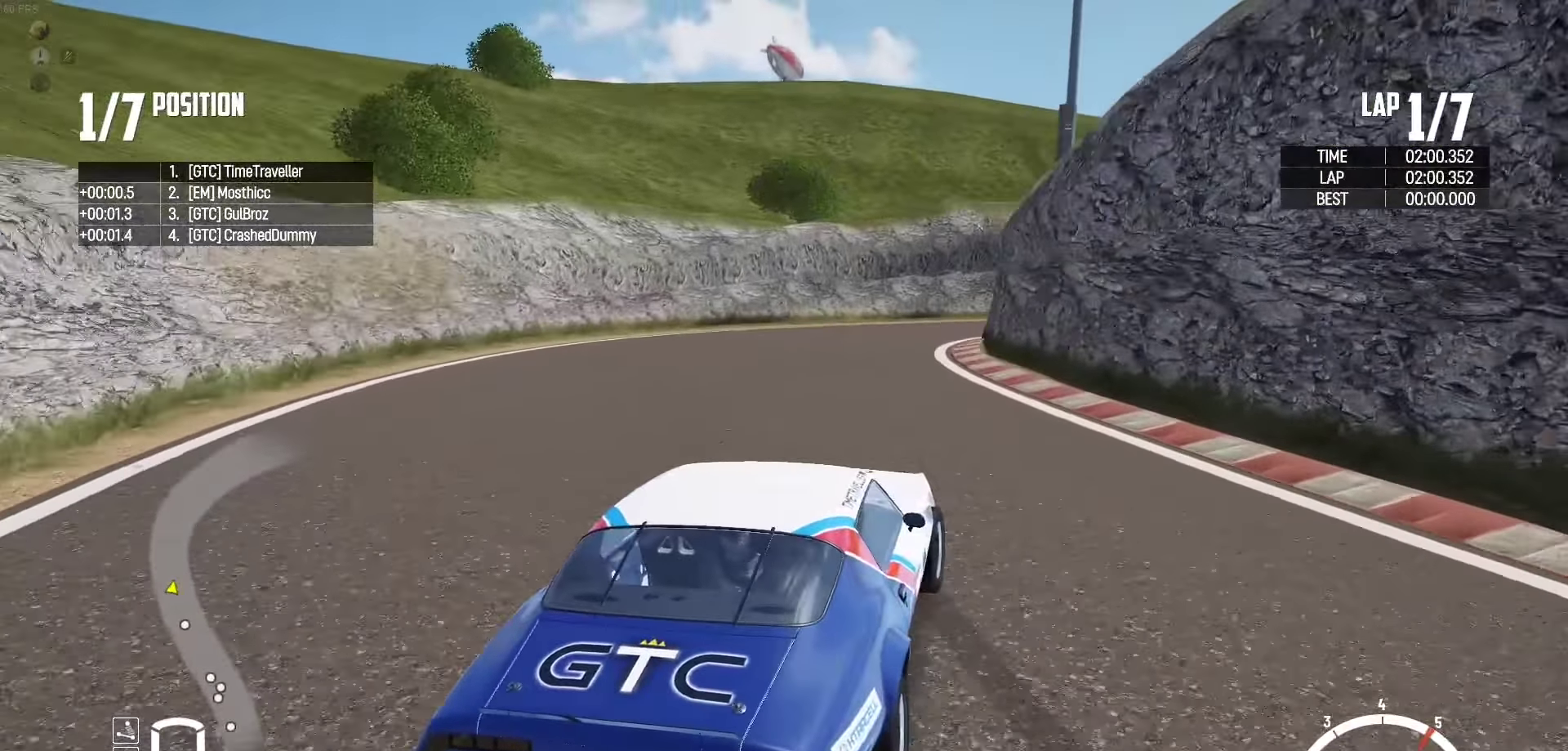
{"buttons": ["R2"], "left_stick": "up", "right_stick": "center", "events": [[50, "R2", "down"], [166, "R2", "up"], [300, "R2", "down"], [416, "R2", "up"], [500, "R2", "down"]]}
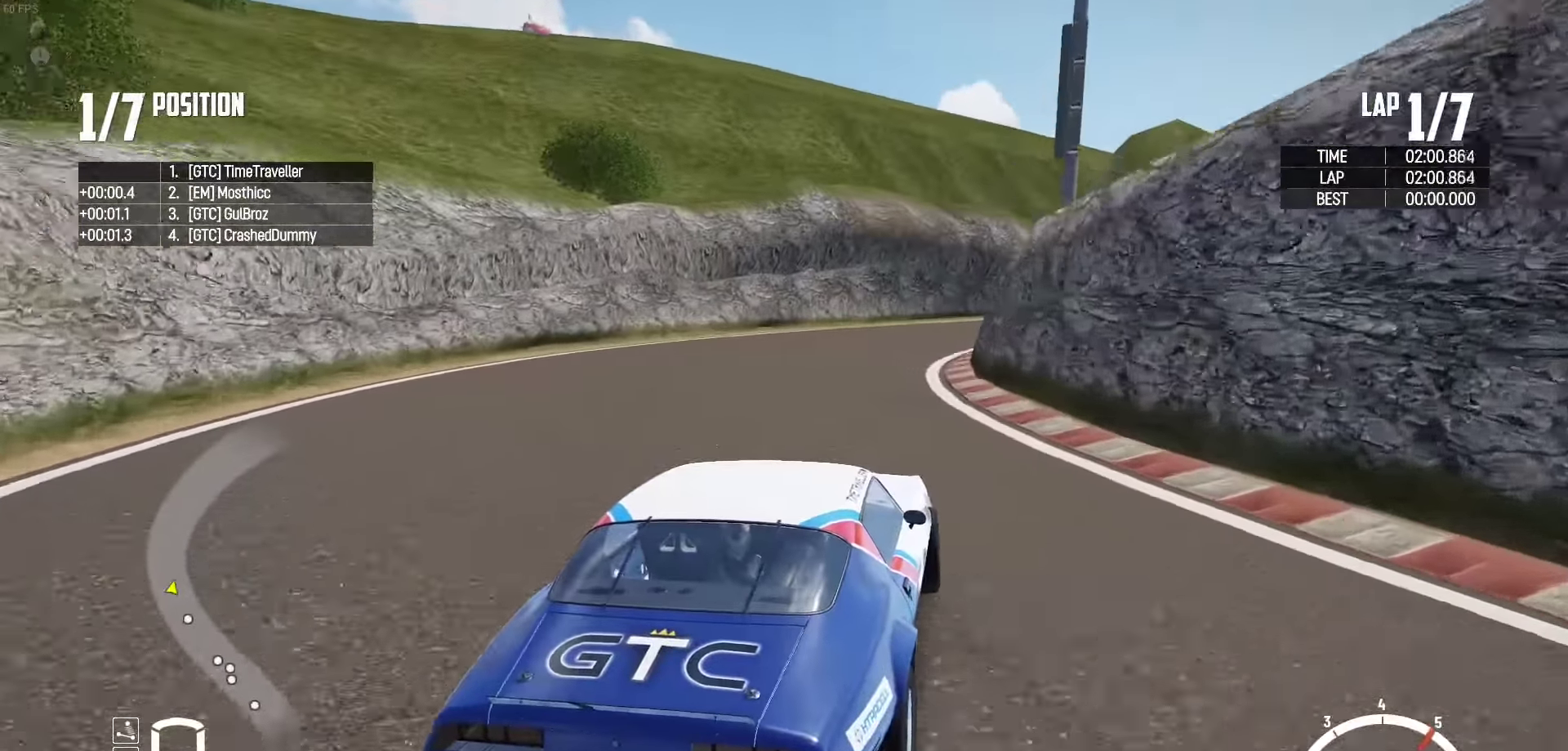
{"buttons": ["R2"], "left_stick": "up", "right_stick": "center", "events": [[200, "left_stick", "up-right"], [433, "left_stick", "up"]]}